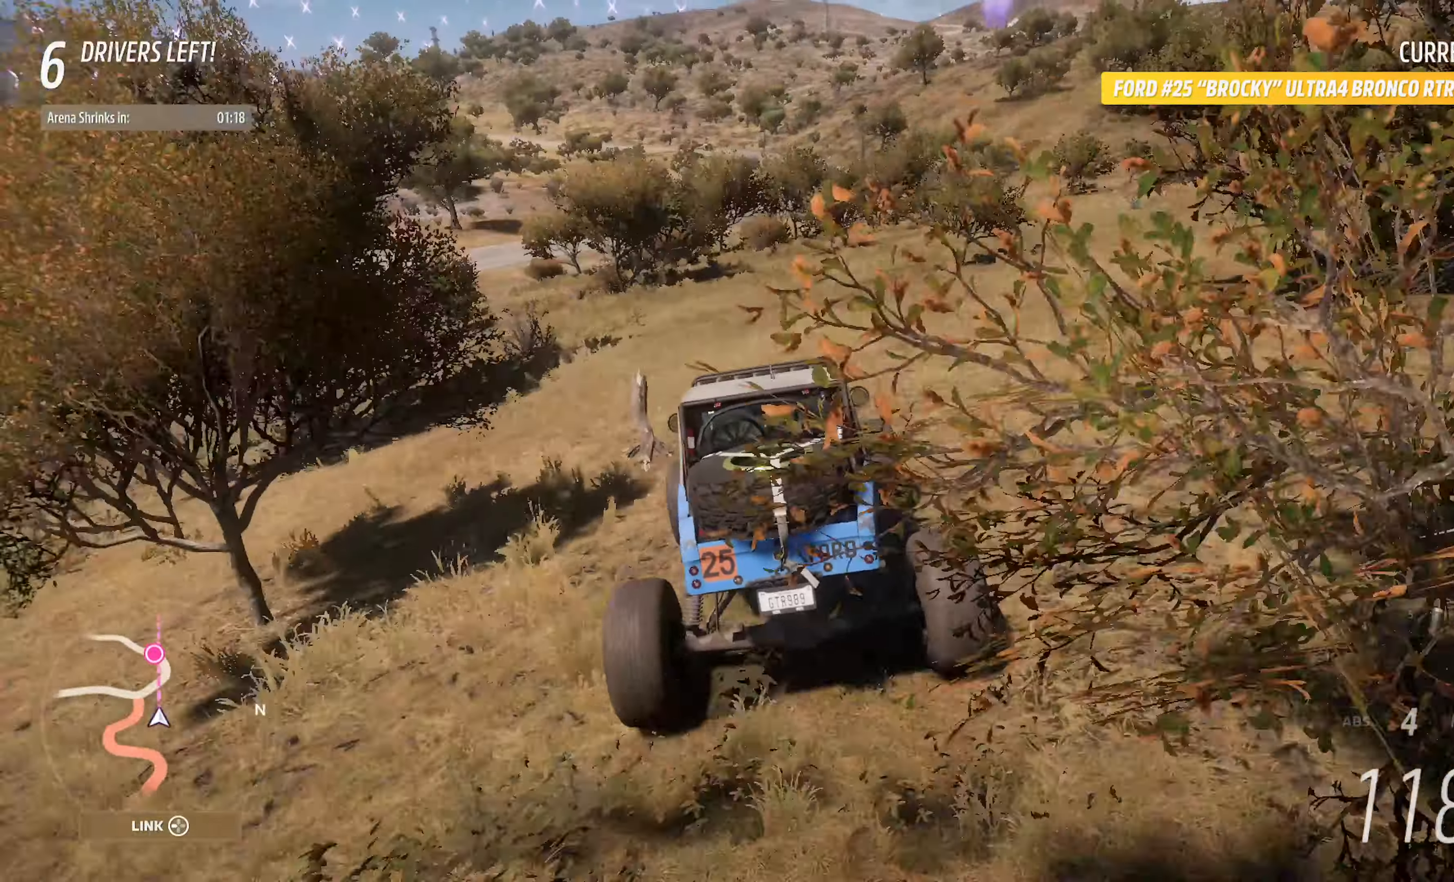
Gameplay with a controller (Xbox layout); each line is a JSON object with the inputs held at the frame after it. "events" lists button and stick changes between this image and that frame as [ms after this image, input, new state], when the widget could be followed in between.
{"buttons": ["A"], "left_stick": "center", "right_stick": "center", "events": [[50, "left_stick", "center"], [167, "left_stick", "right"], [300, "left_stick", "center"]]}
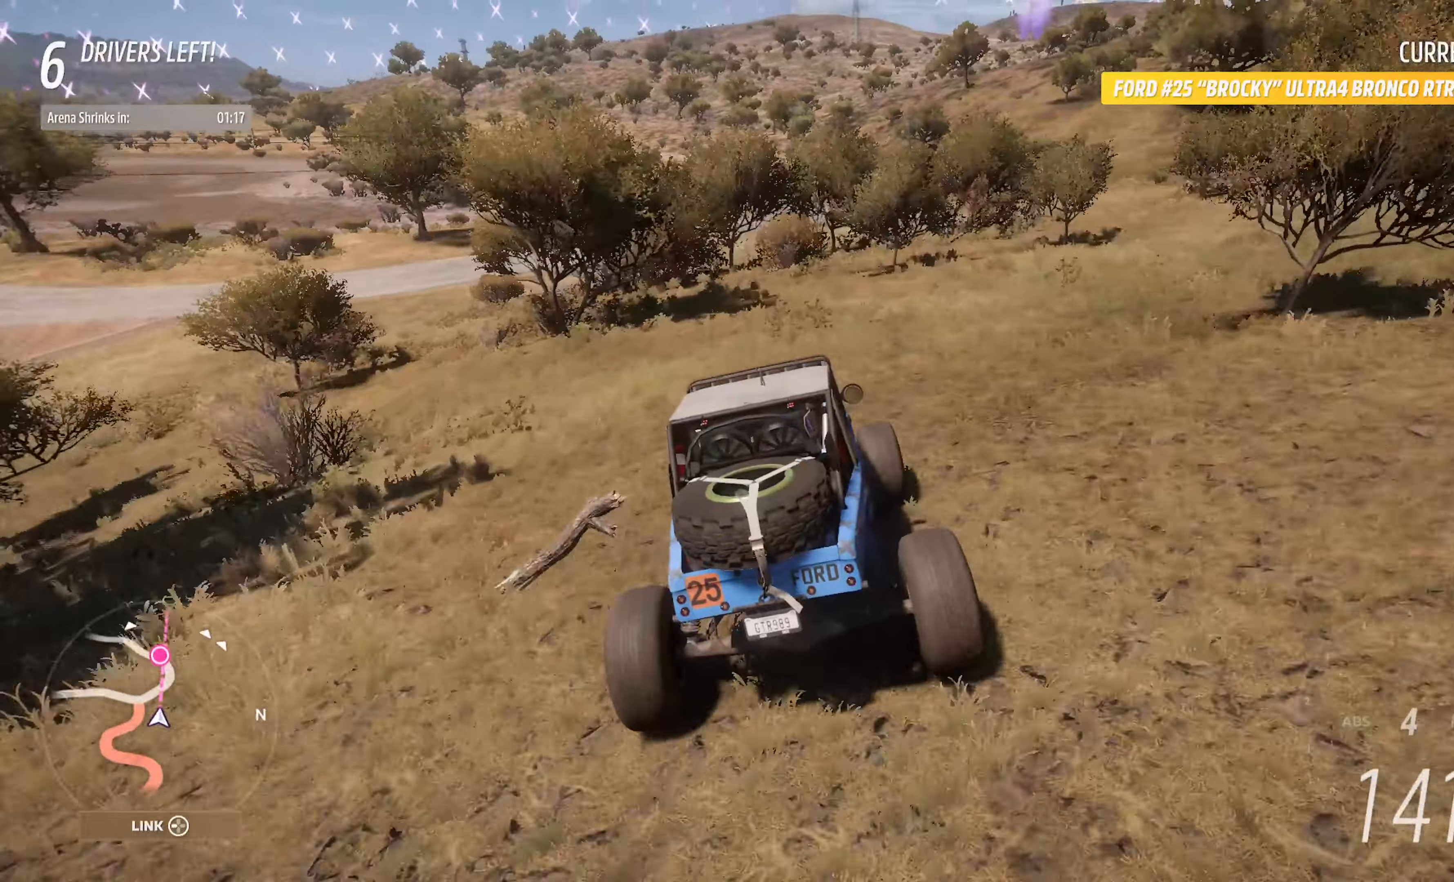
{"buttons": ["A"], "left_stick": "right", "right_stick": "center", "events": [[134, "left_stick", "left"], [234, "left_stick", "center"], [434, "left_stick", "right"]]}
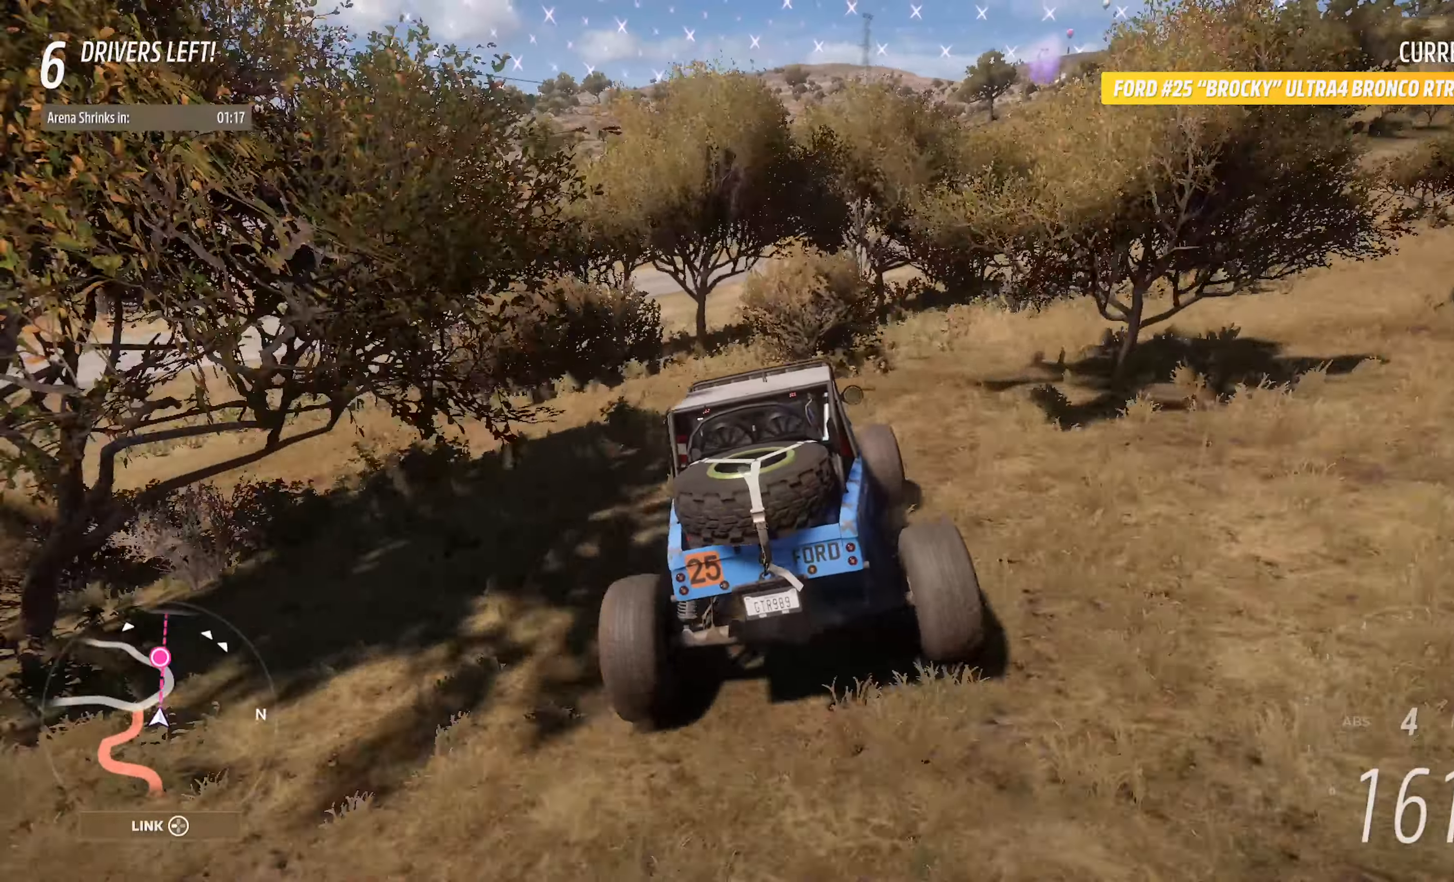
{"buttons": ["A"], "left_stick": "right", "right_stick": "center", "events": [[84, "left_stick", "center"], [317, "R2", "down"], [434, "left_stick", "right"], [467, "R2", "up"]]}
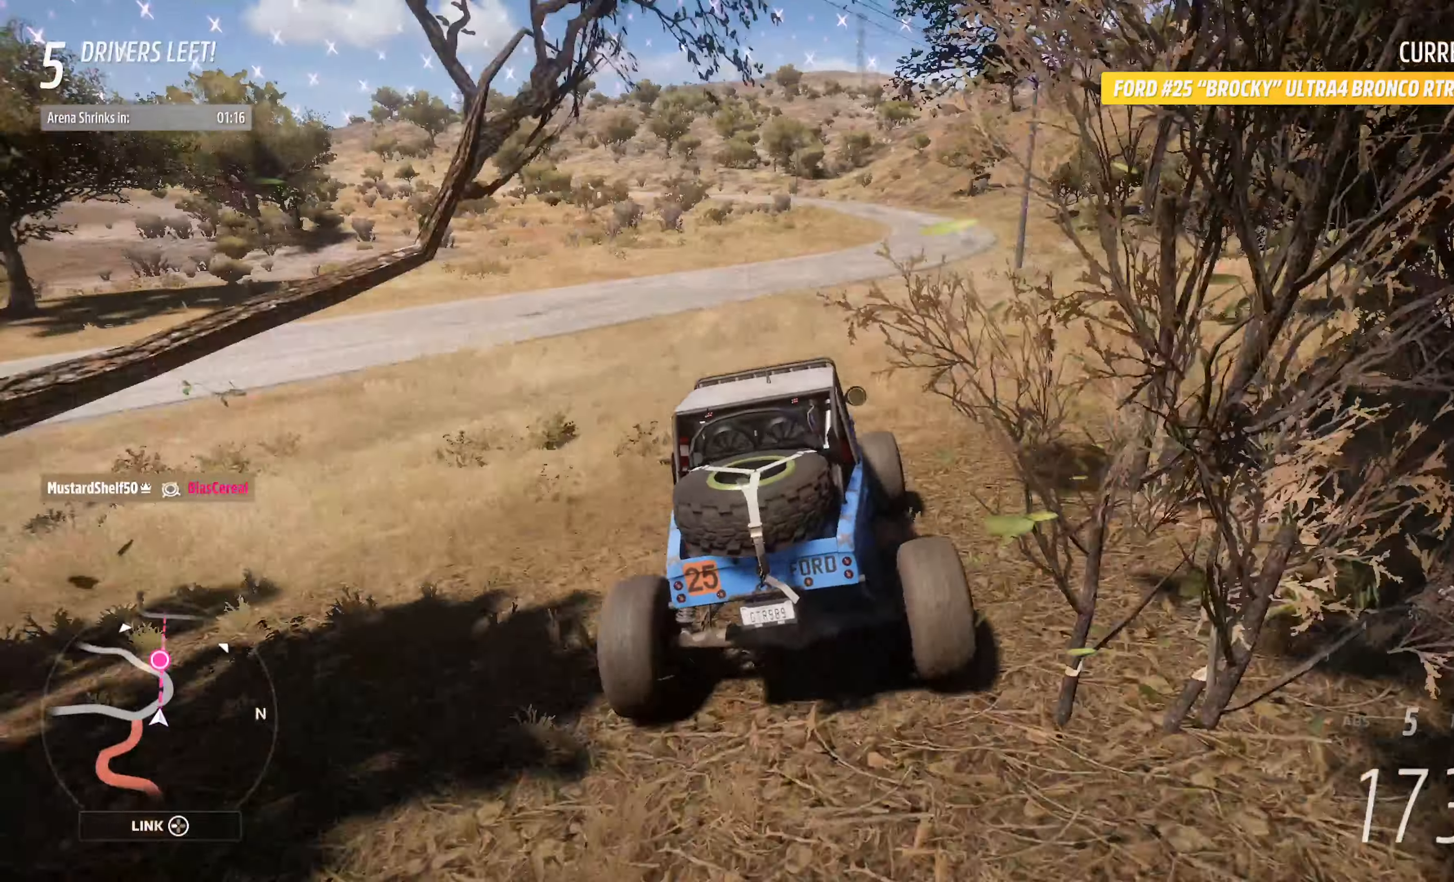
{"buttons": ["A"], "left_stick": "center", "right_stick": "center", "events": [[84, "left_stick", "center"], [234, "left_stick", "right"], [317, "left_stick", "center"]]}
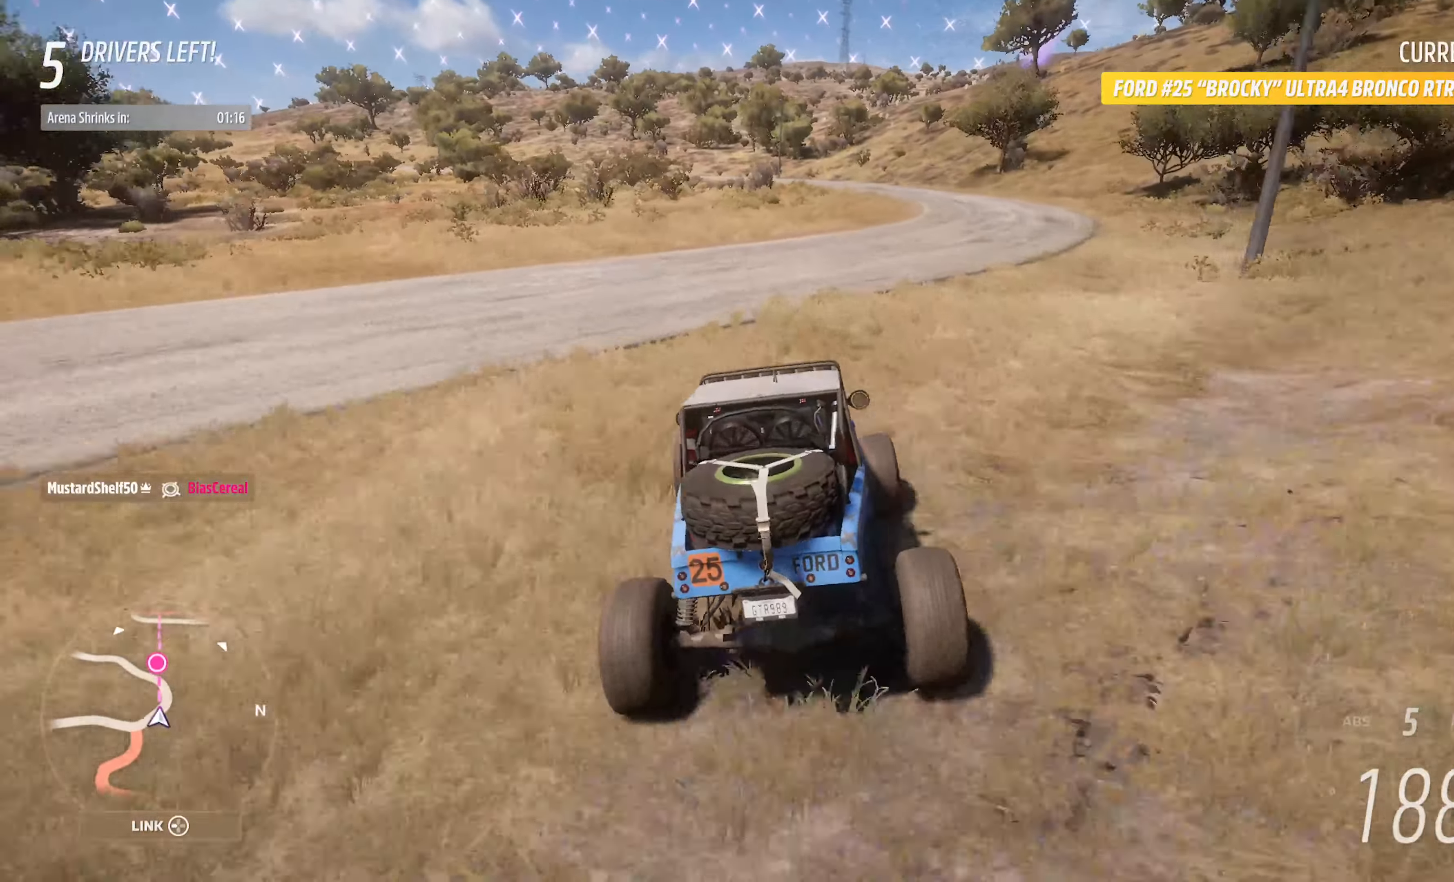
{"buttons": ["A"], "left_stick": "left", "right_stick": "center", "events": [[17, "left_stick", "left"], [234, "left_stick", "center"], [450, "left_stick", "left"]]}
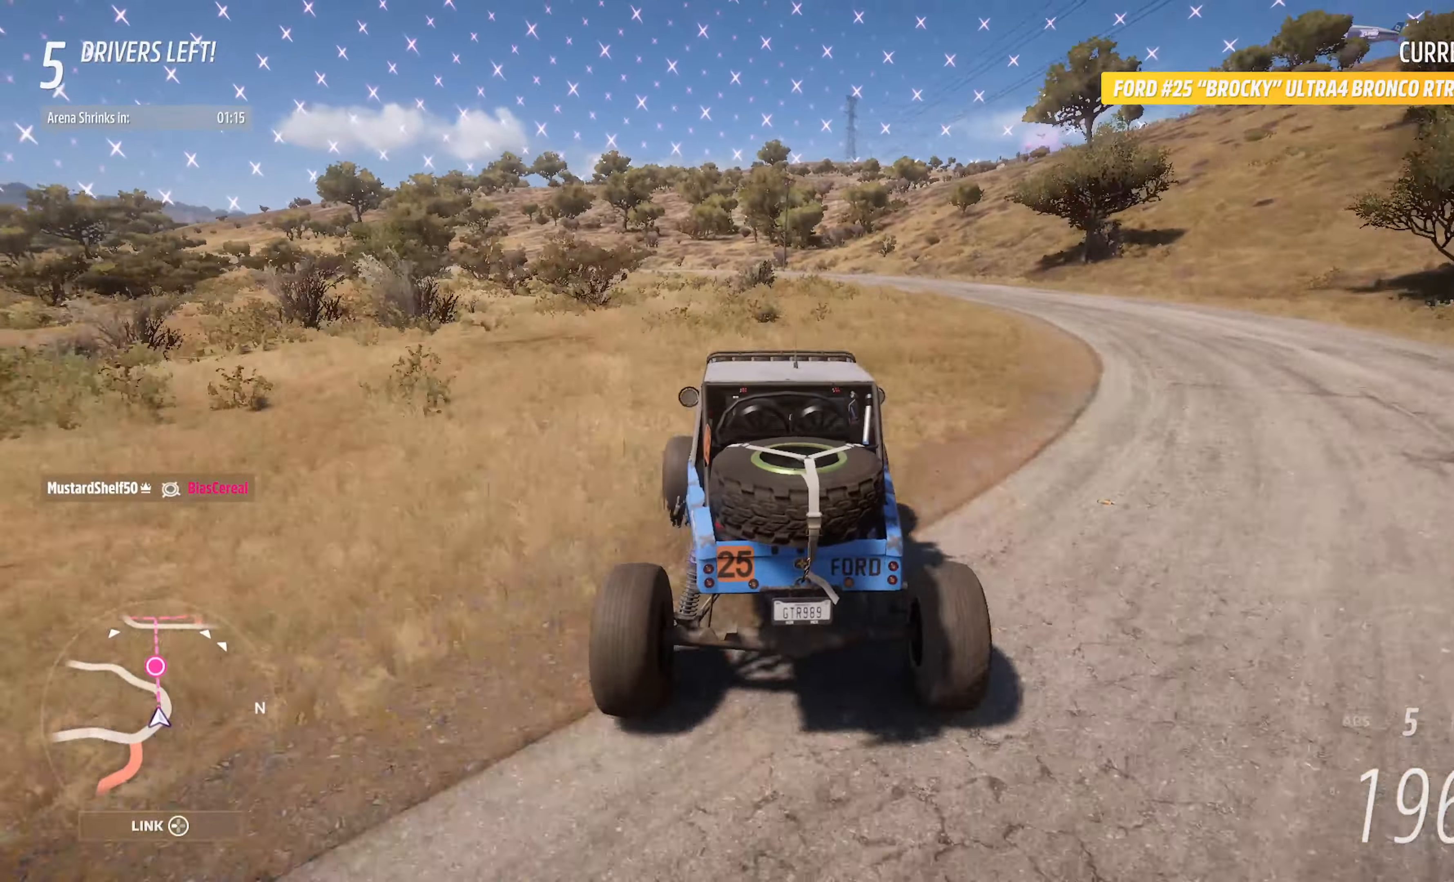
{"buttons": ["A"], "left_stick": "left", "right_stick": "center", "events": [[67, "left_stick", "center"], [167, "R2", "down"], [300, "R2", "up"], [367, "left_stick", "left"]]}
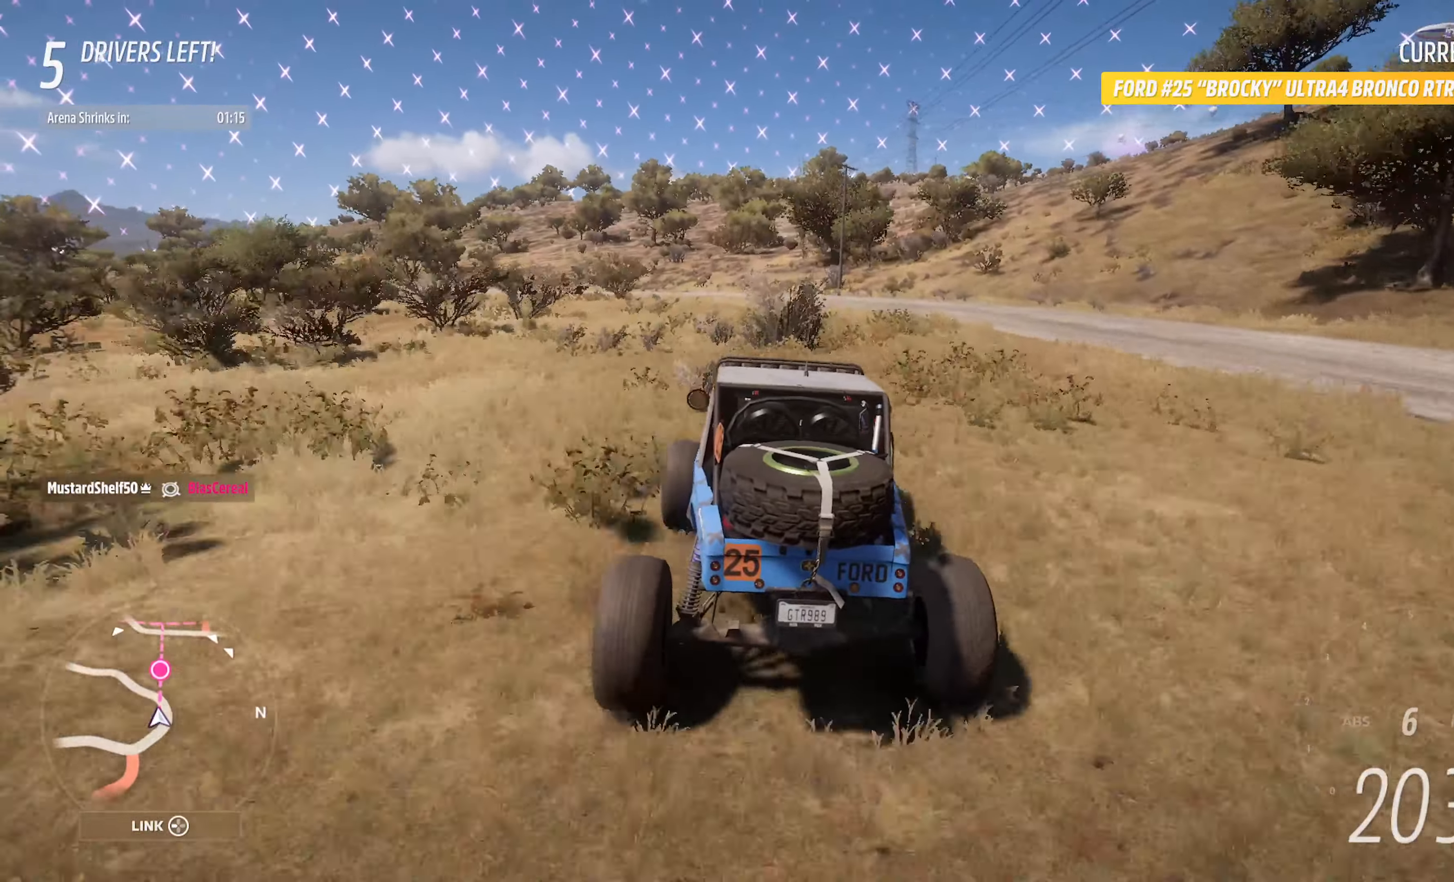
{"buttons": ["A"], "left_stick": "right", "right_stick": "center", "events": [[34, "left_stick", "center"], [400, "left_stick", "right"]]}
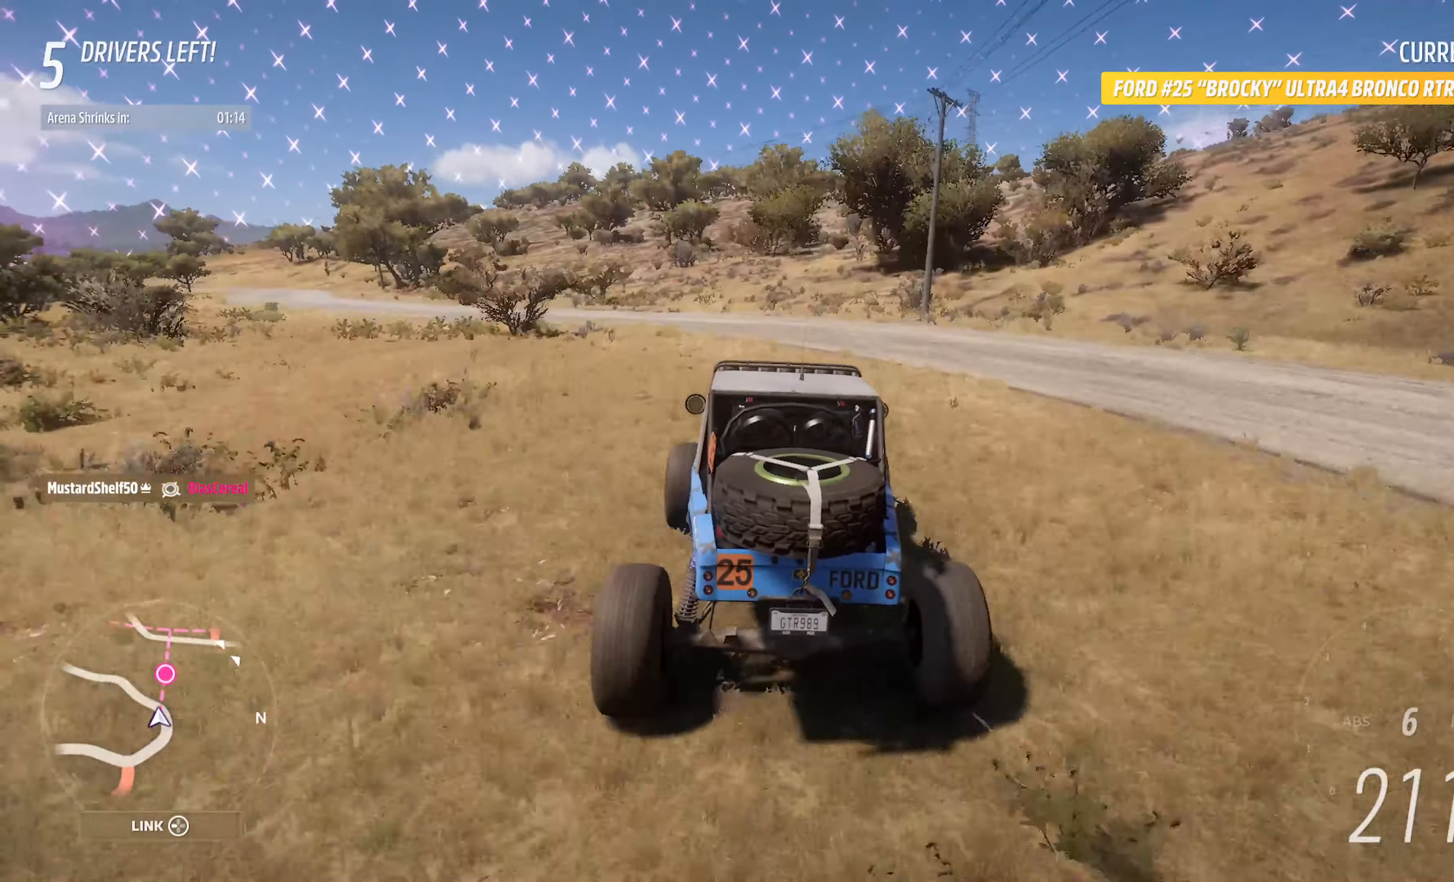
{"buttons": ["A"], "left_stick": "center", "right_stick": "center", "events": [[150, "left_stick", "center"], [250, "left_stick", "right"], [317, "left_stick", "center"]]}
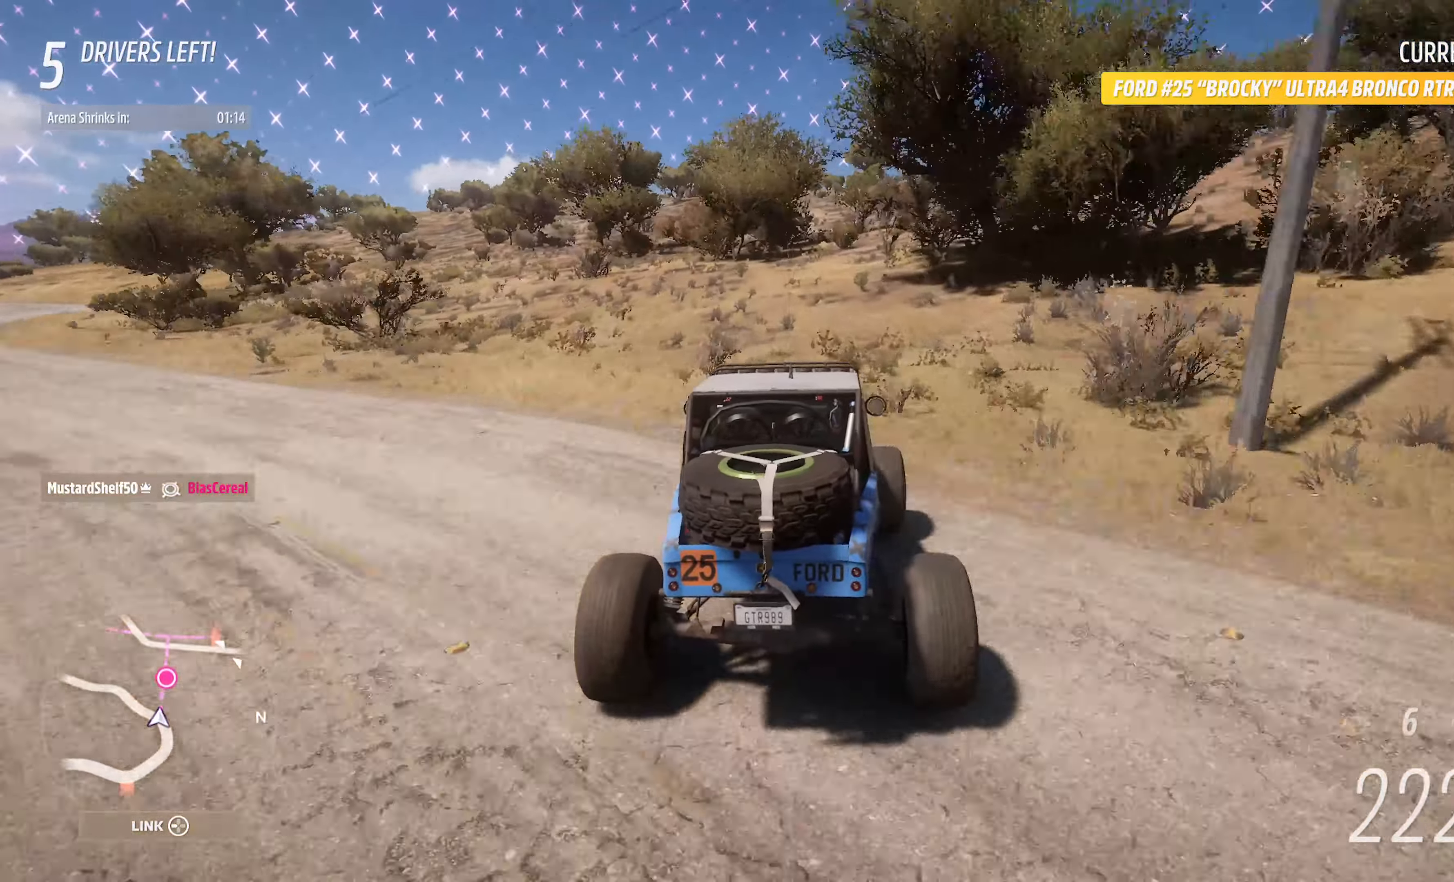
{"buttons": ["A"], "left_stick": "right", "right_stick": "center", "events": [[17, "left_stick", "right"], [100, "left_stick", "center"], [300, "left_stick", "right"]]}
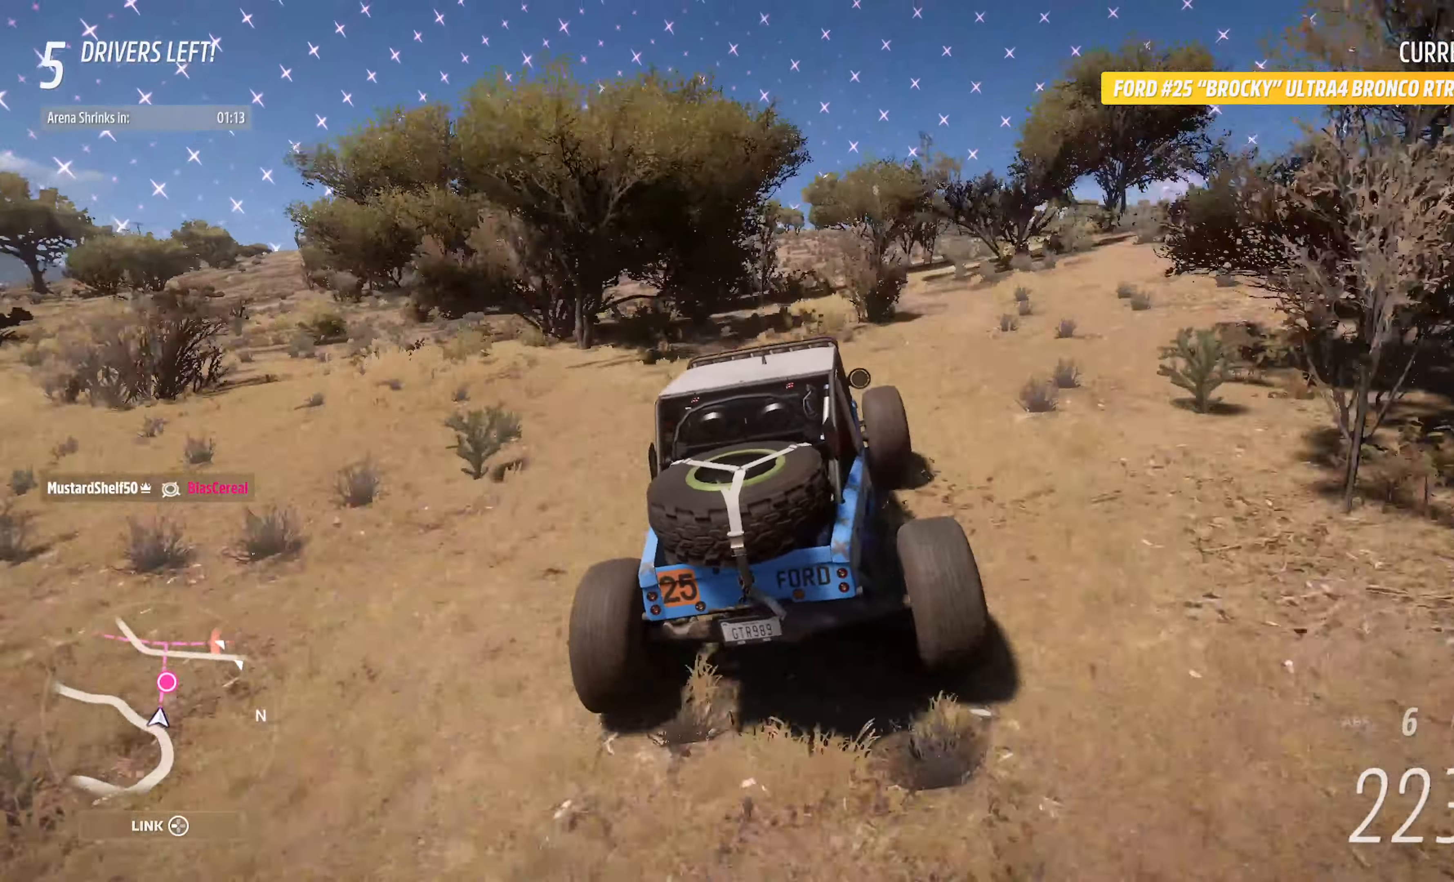
{"buttons": ["A"], "left_stick": "down-right", "right_stick": "center", "events": [[50, "left_stick", "center"], [234, "left_stick", "left"], [350, "left_stick", "center"], [450, "left_stick", "down-right"]]}
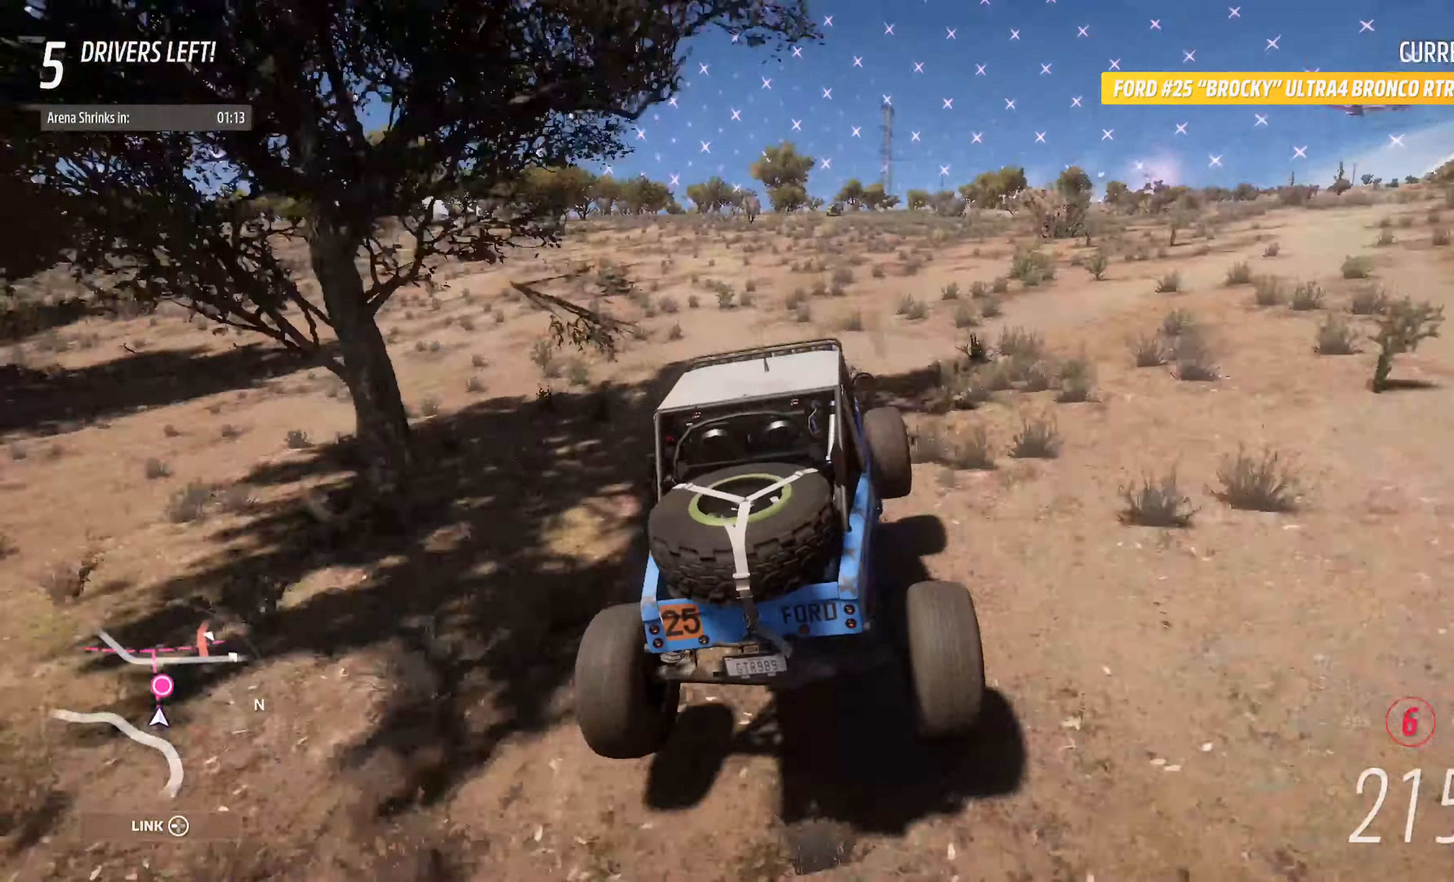
{"buttons": ["A"], "left_stick": "center", "right_stick": "center", "events": [[50, "left_stick", "center"], [117, "left_stick", "left"], [316, "left_stick", "center"]]}
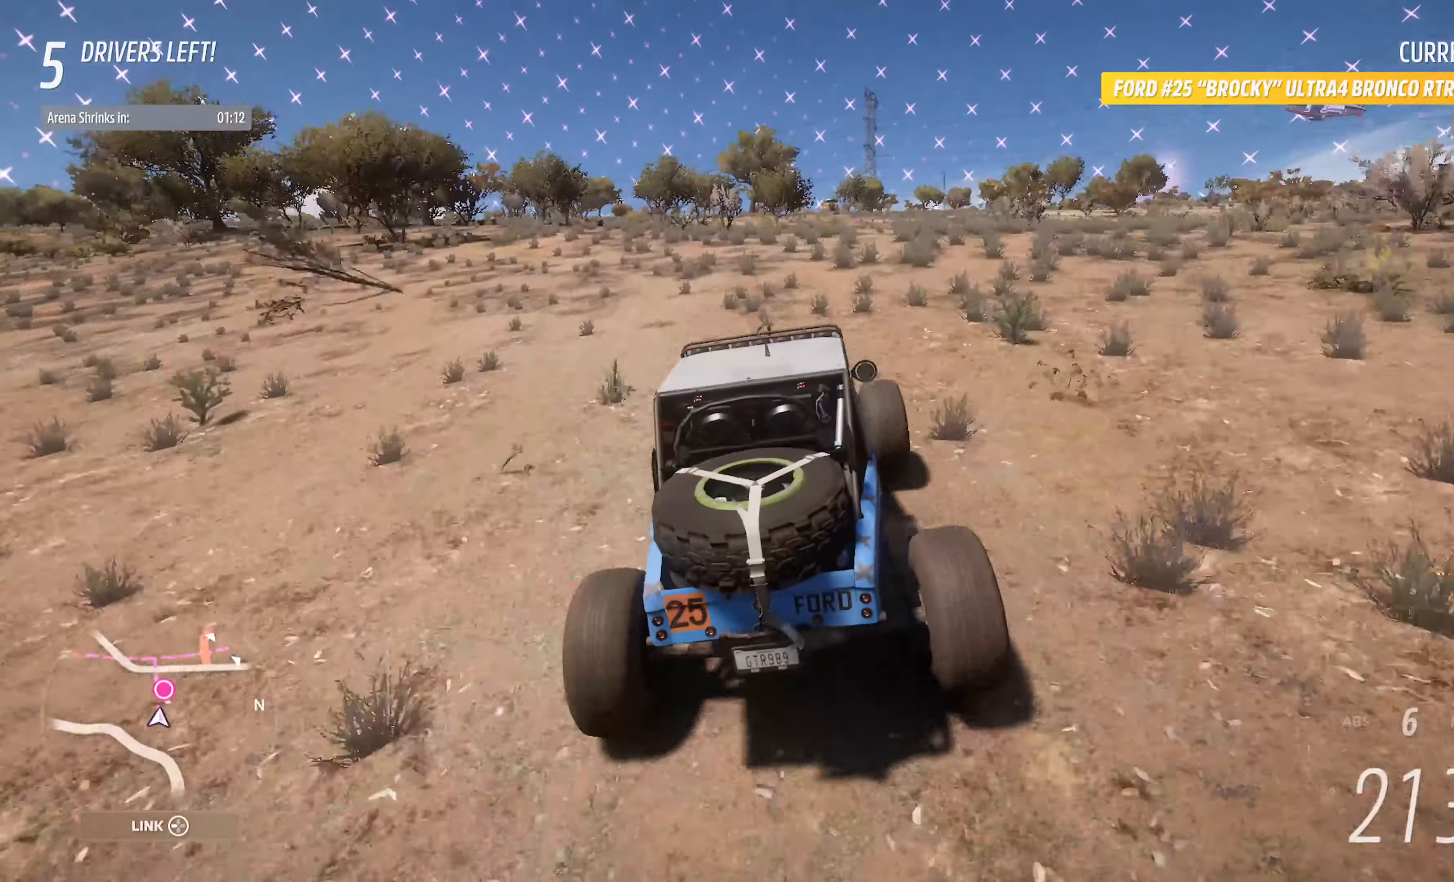
{"buttons": ["A"], "left_stick": "center", "right_stick": "center", "events": [[250, "left_stick", "left"], [416, "left_stick", "center"]]}
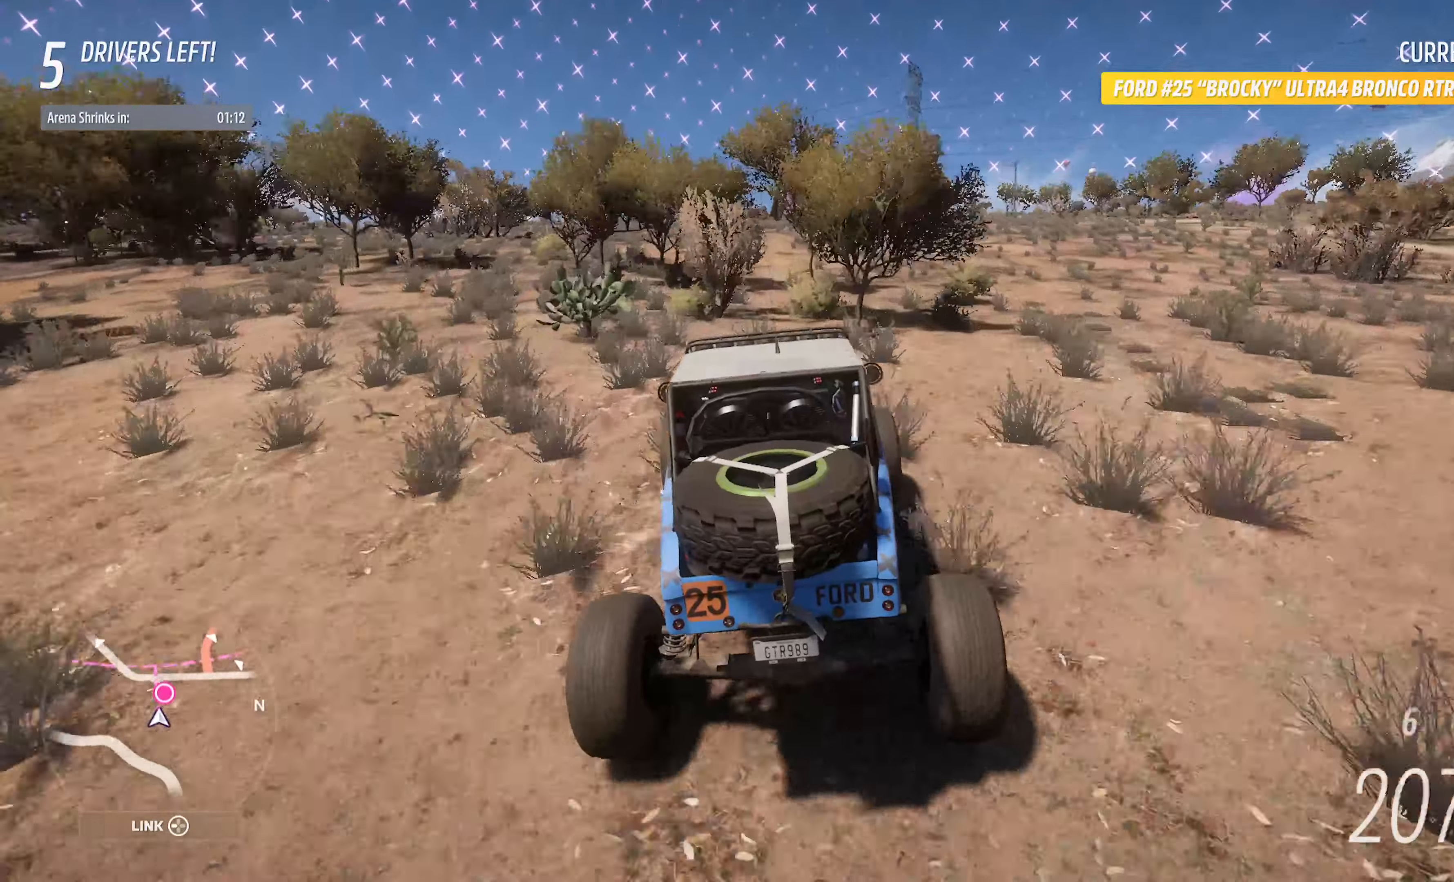
{"buttons": ["A"], "left_stick": "center", "right_stick": "center", "events": [[16, "left_stick", "left"], [150, "left_stick", "center"], [383, "left_stick", "left"], [483, "left_stick", "center"]]}
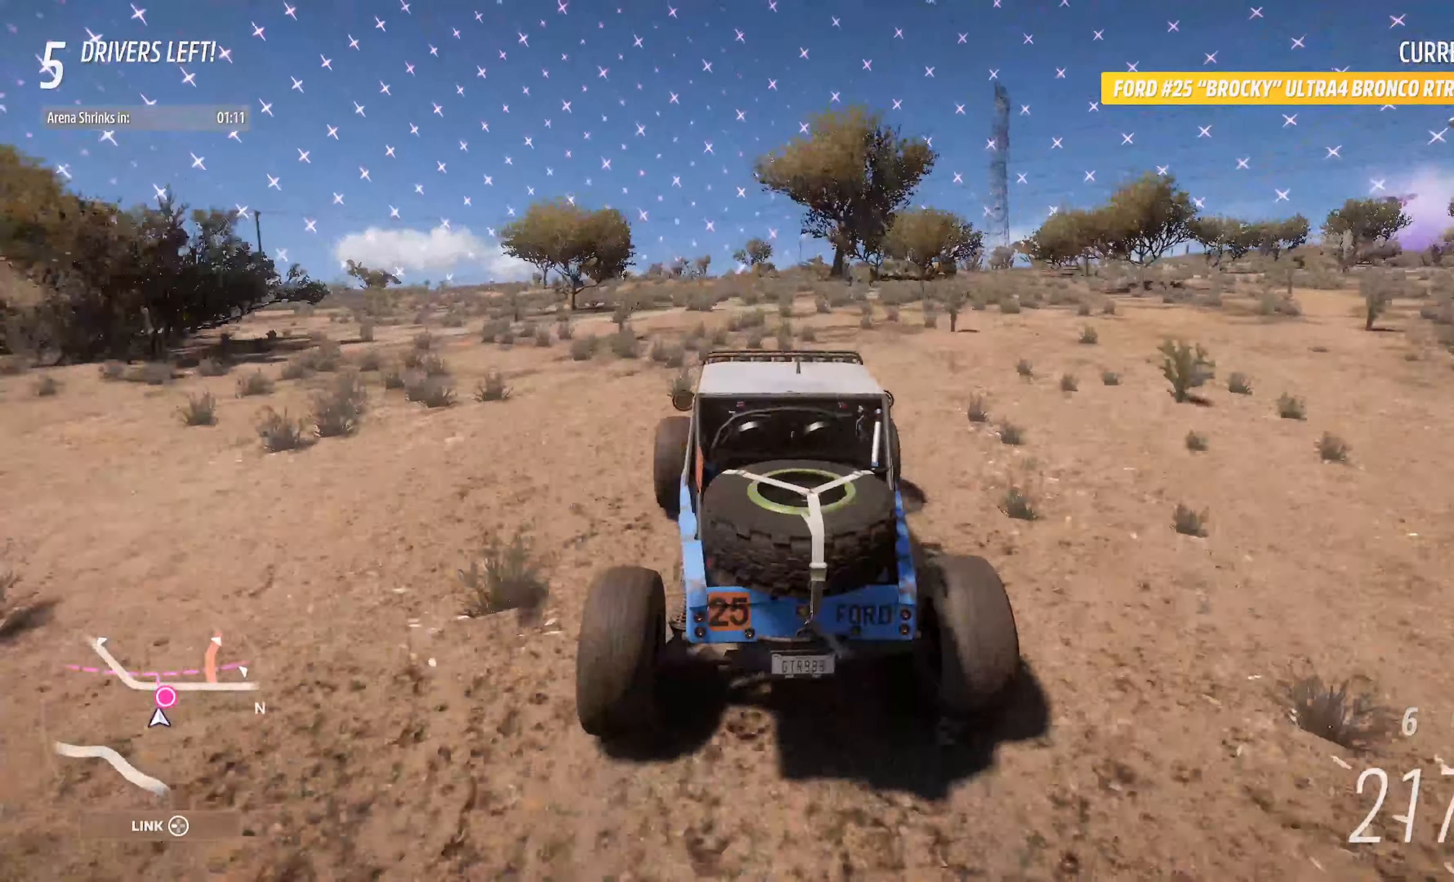
{"buttons": ["A"], "left_stick": "center", "right_stick": "center", "events": [[116, "left_stick", "right"], [350, "left_stick", "center"]]}
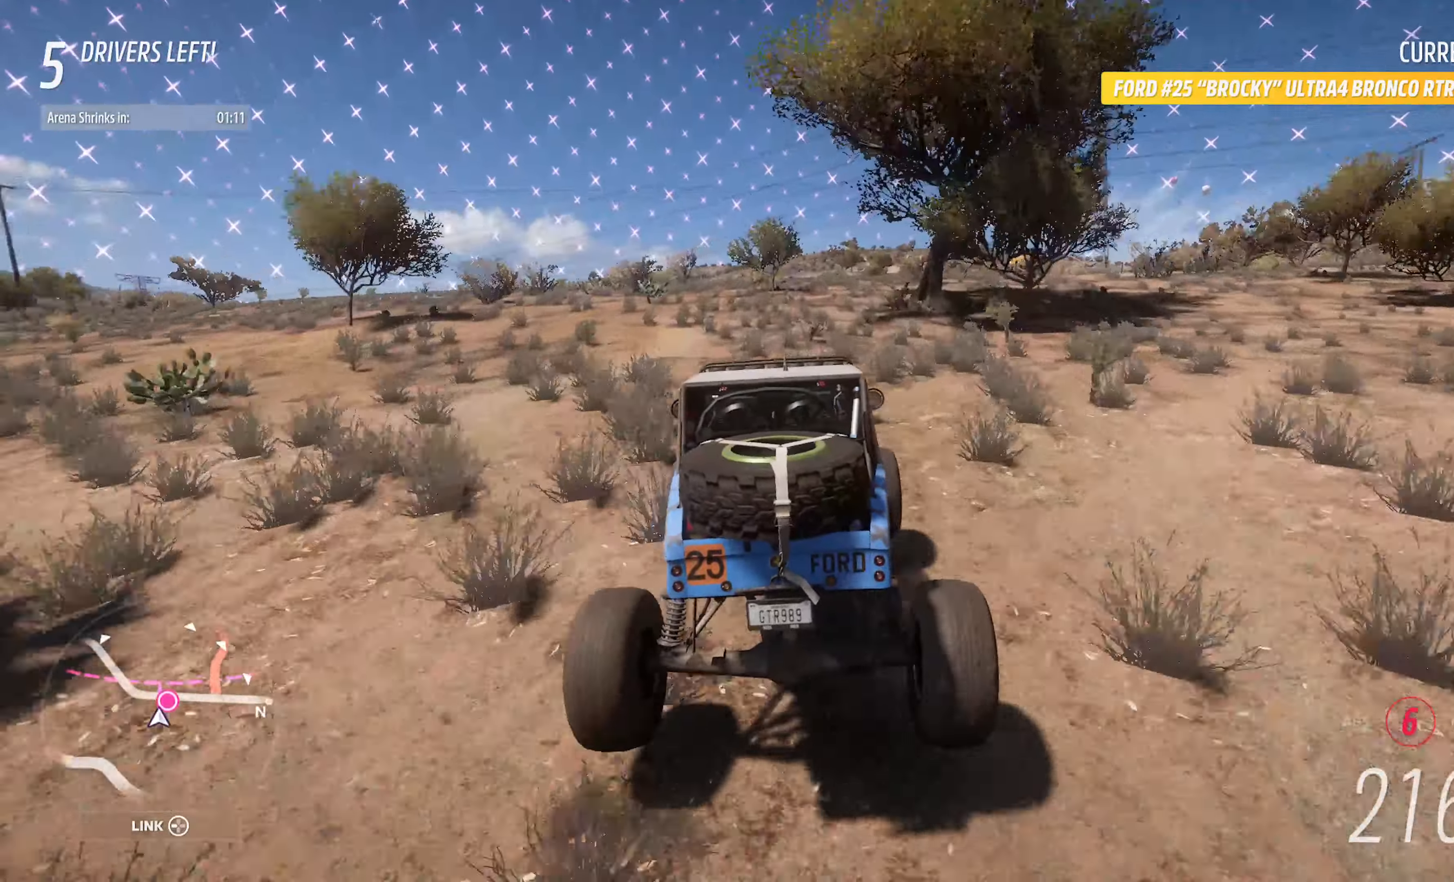
{"buttons": ["A"], "left_stick": "center", "right_stick": "center", "events": [[266, "left_stick", "right"], [333, "left_stick", "center"]]}
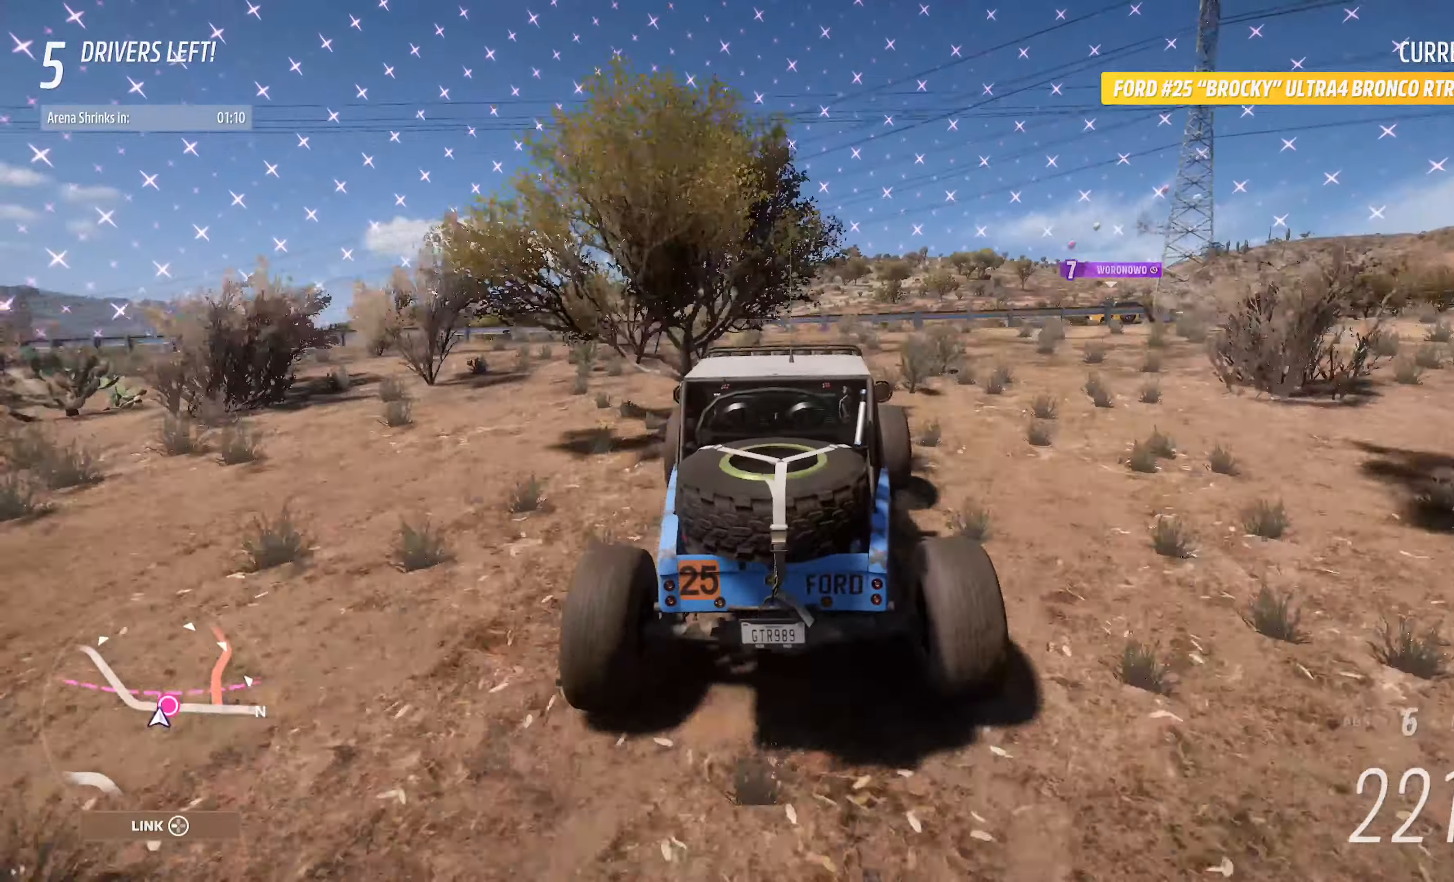
{"buttons": ["R1"], "left_stick": "left", "right_stick": "center", "events": [[233, "left_stick", "left"], [366, "A", "up"], [500, "R1", "down"]]}
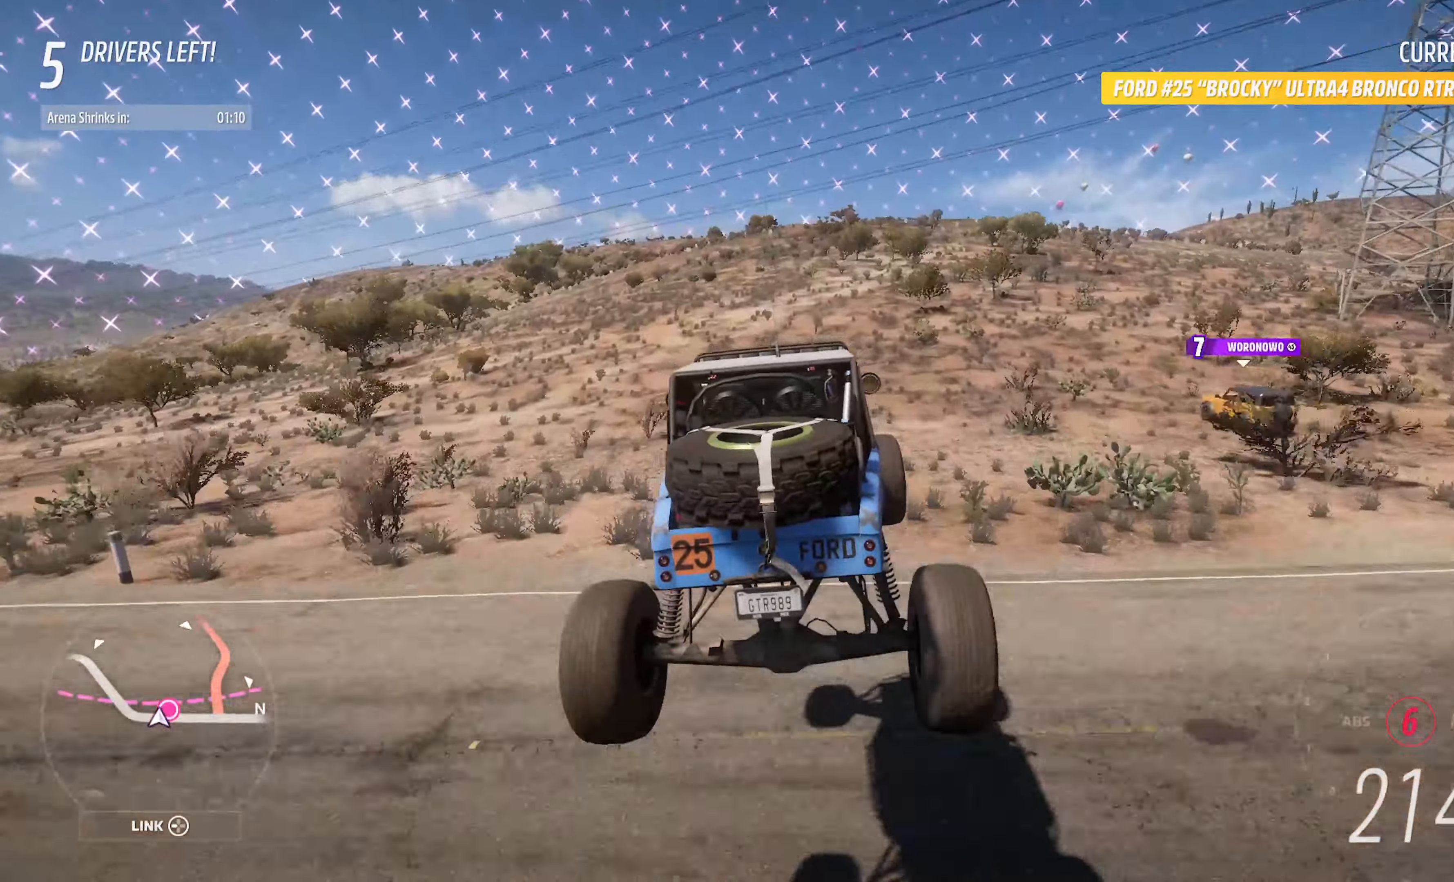
{"buttons": [], "left_stick": "right", "right_stick": "center", "events": [[33, "right_stick", "up-right"], [50, "left_stick", "up-left"], [100, "R3", "down"], [250, "left_stick", "center"], [316, "R3", "up"], [333, "R1", "up"], [383, "right_stick", "center"], [466, "left_stick", "right"]]}
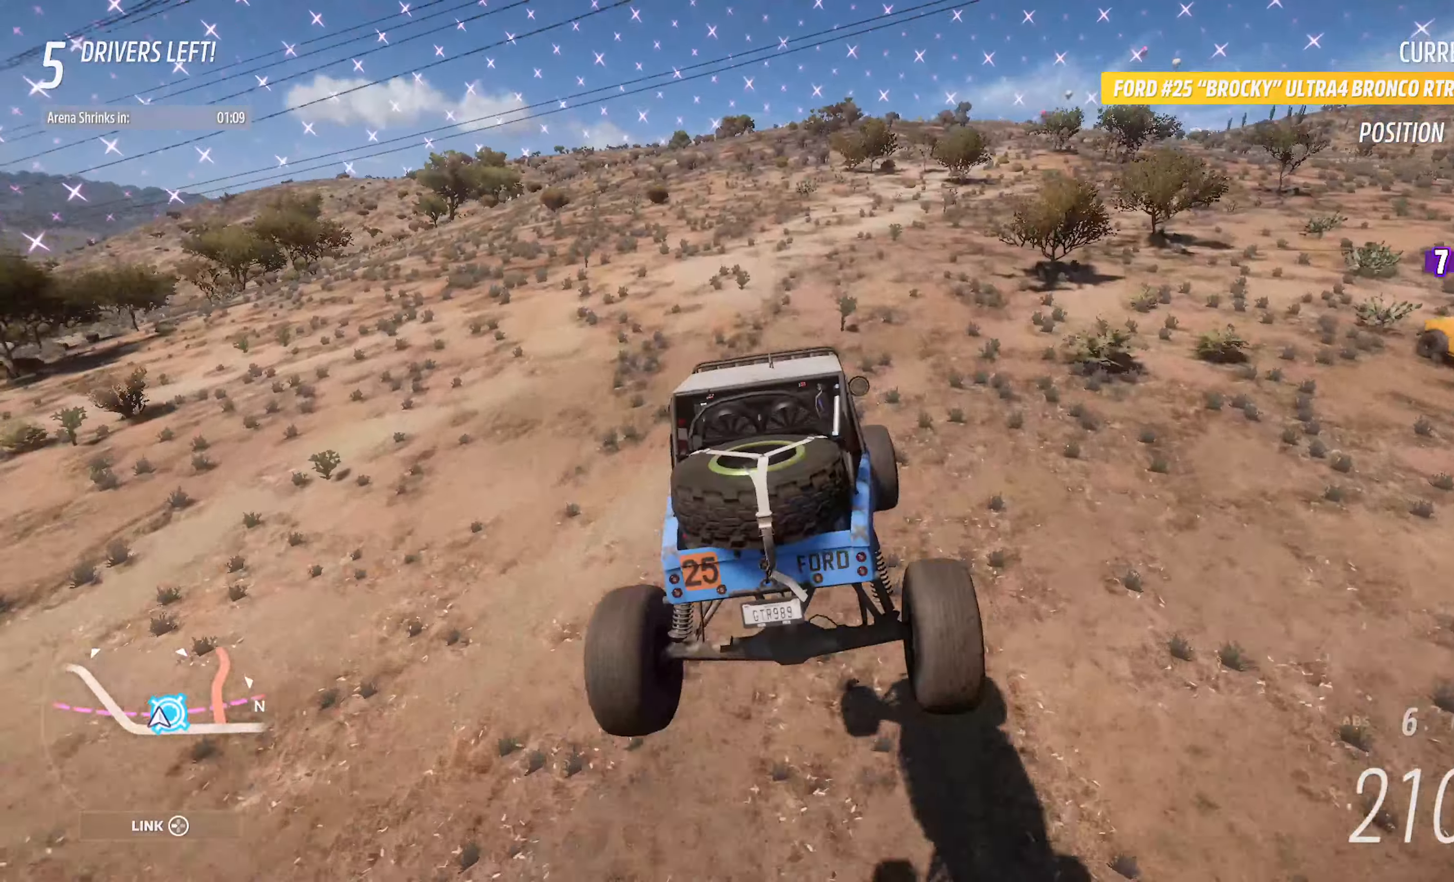
{"buttons": [], "left_stick": "center", "right_stick": "center", "events": [[83, "A", "down"], [150, "A", "up"], [300, "left_stick", "center"]]}
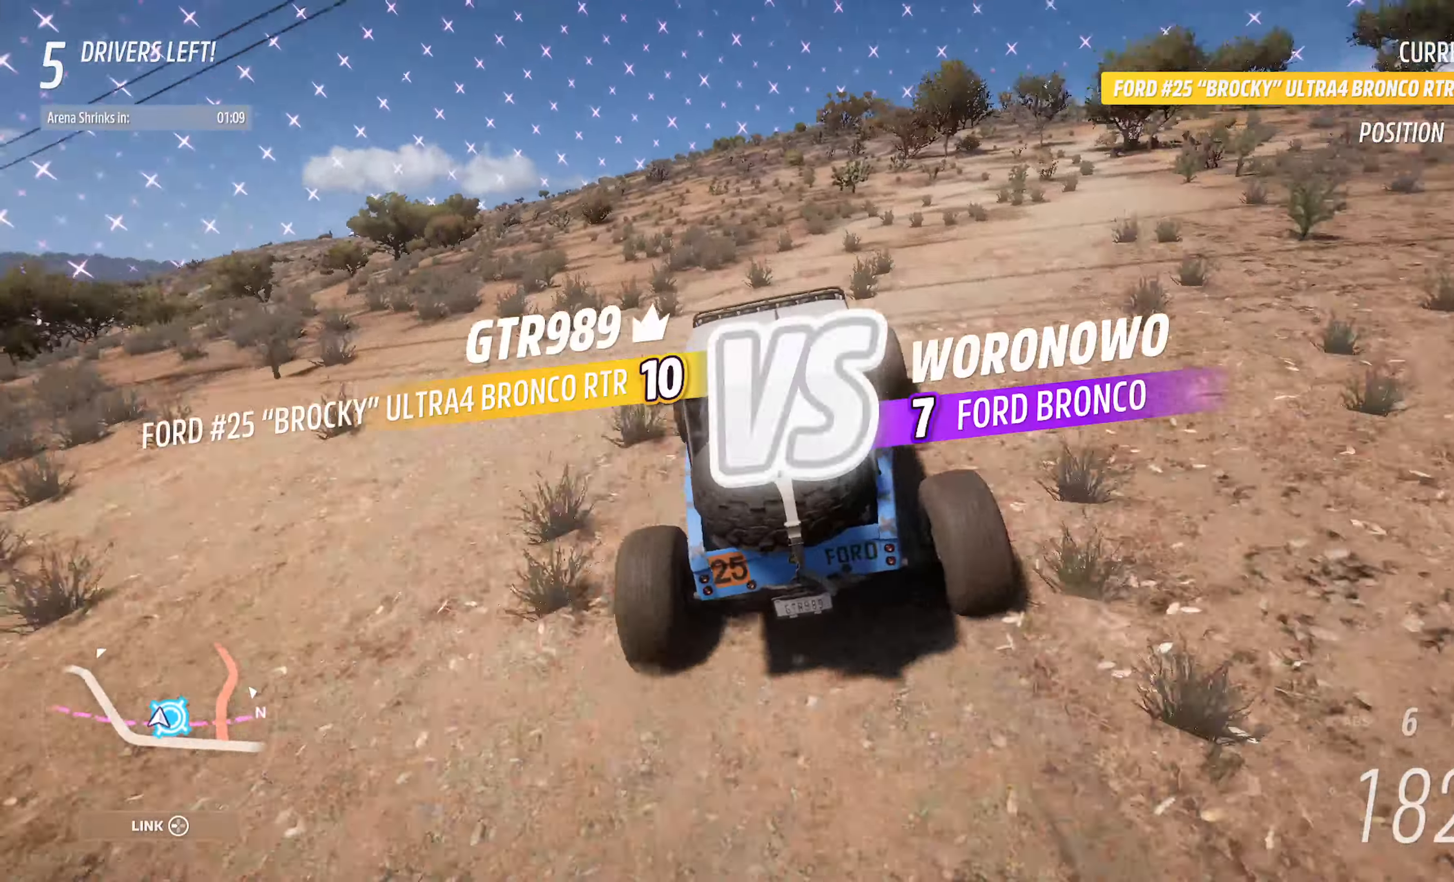
{"buttons": ["A", "L2"], "left_stick": "right", "right_stick": "center", "events": [[100, "A", "down"], [116, "left_stick", "right"], [183, "left_stick", "center"], [266, "left_stick", "right"], [400, "L2", "down"]]}
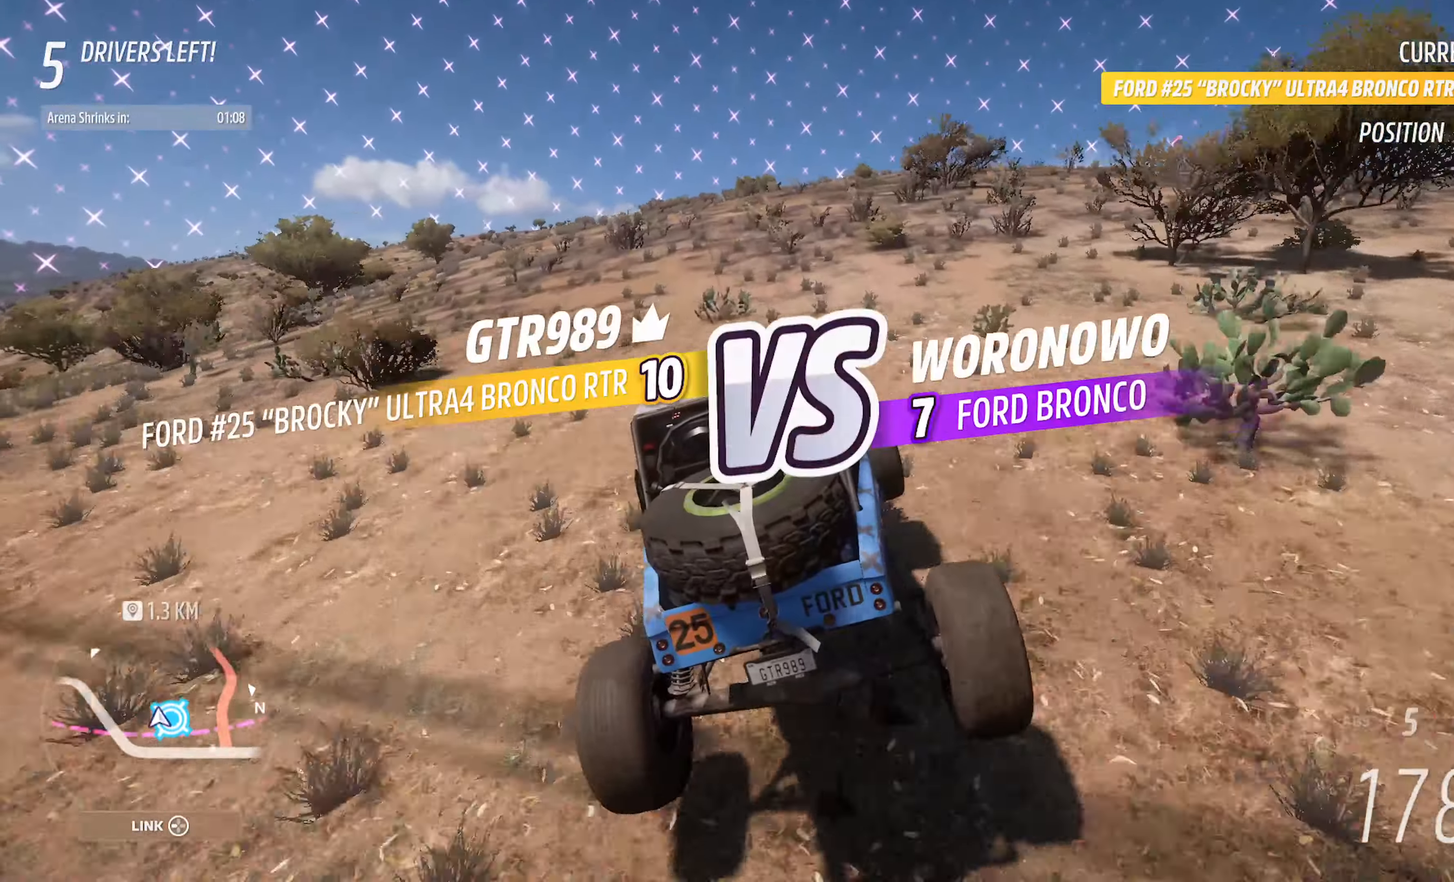
{"buttons": ["A"], "left_stick": "center", "right_stick": "center", "events": [[16, "L2", "up"], [133, "left_stick", "center"]]}
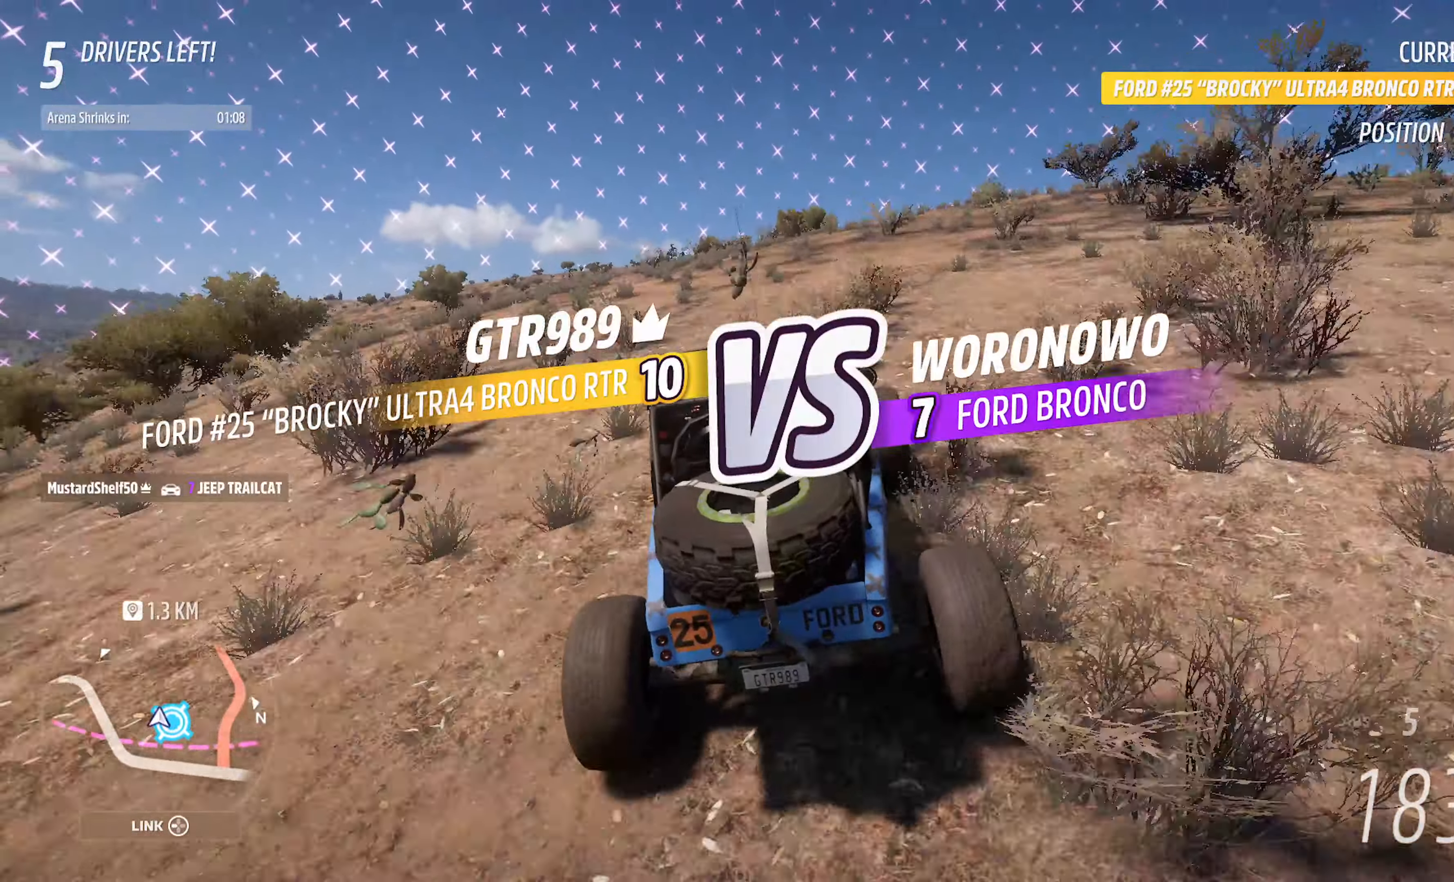
{"buttons": ["A"], "left_stick": "right", "right_stick": "center", "events": [[83, "left_stick", "left"], [183, "left_stick", "center"], [250, "R2", "down"], [400, "R2", "up"], [500, "left_stick", "right"]]}
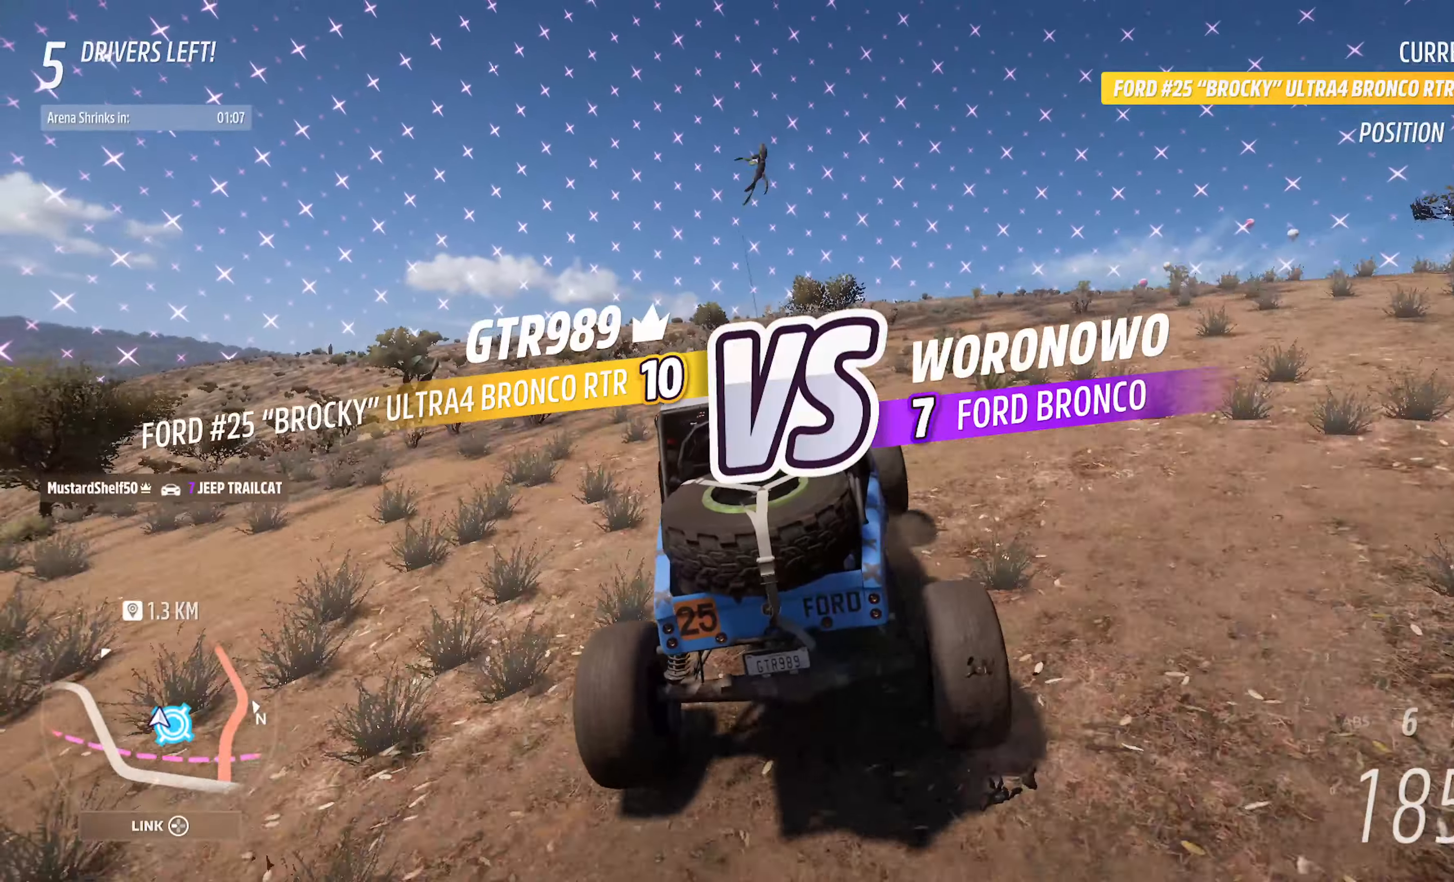
{"buttons": ["A"], "left_stick": "center", "right_stick": "center", "events": [[150, "left_stick", "center"], [250, "left_stick", "right"], [433, "left_stick", "center"]]}
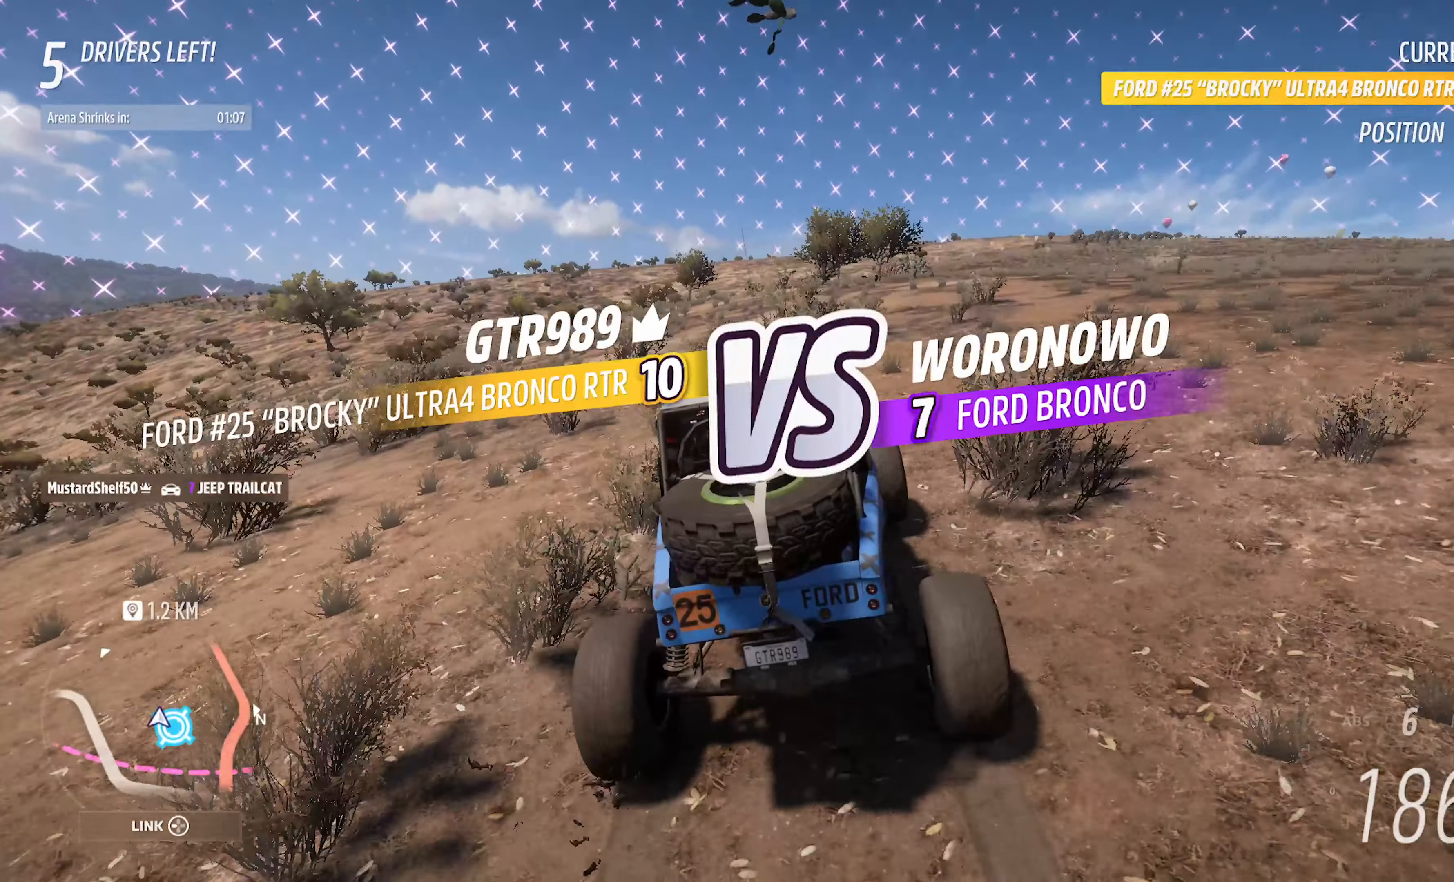
{"buttons": ["A"], "left_stick": "right", "right_stick": "center", "events": [[17, "left_stick", "right"], [200, "left_stick", "center"], [467, "left_stick", "right"]]}
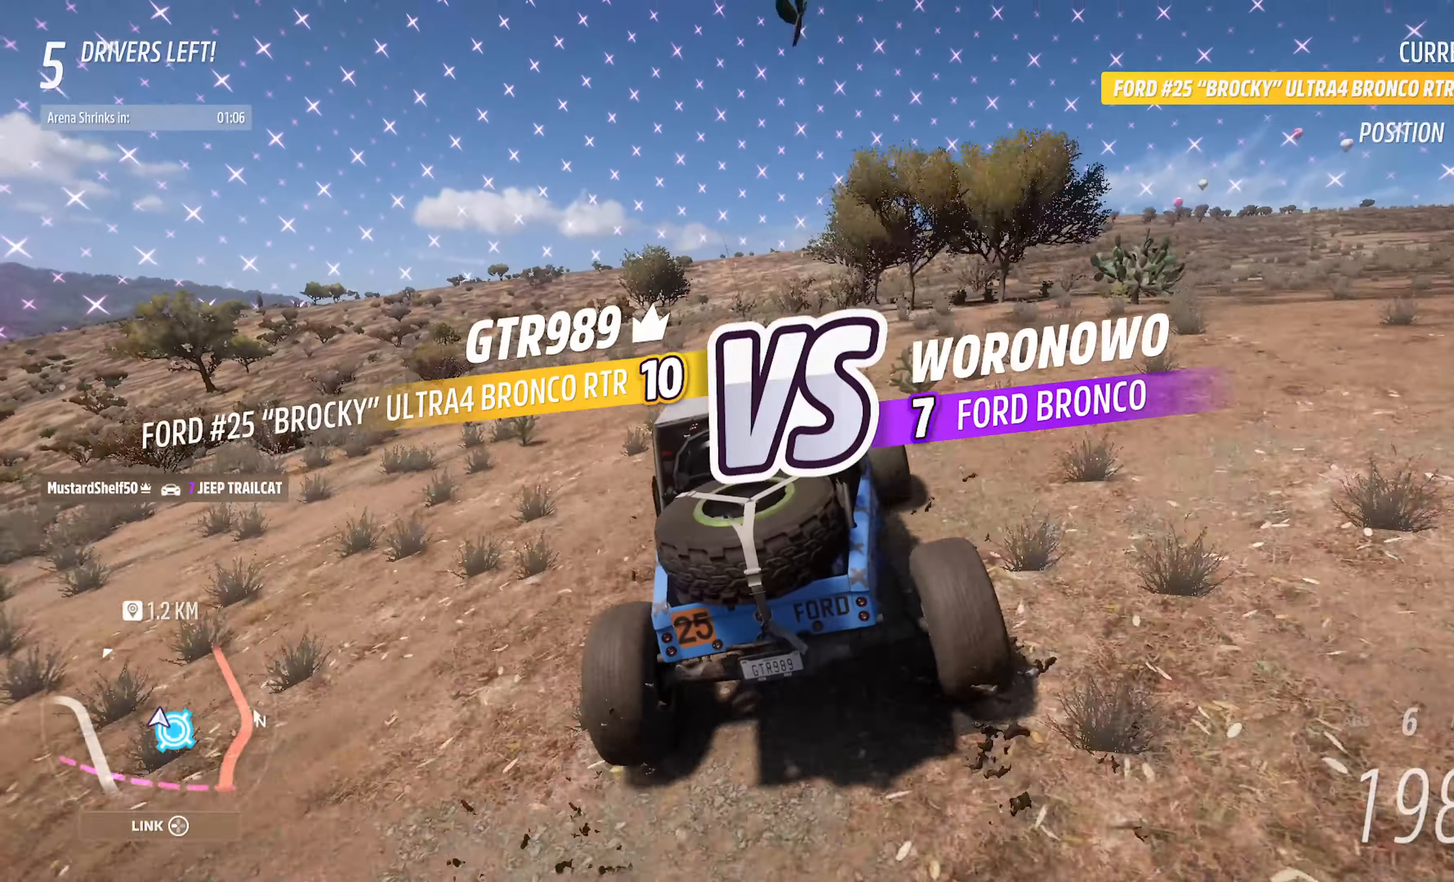
{"buttons": ["A"], "left_stick": "center", "right_stick": "center", "events": [[117, "left_stick", "center"], [250, "left_stick", "right"], [433, "left_stick", "center"]]}
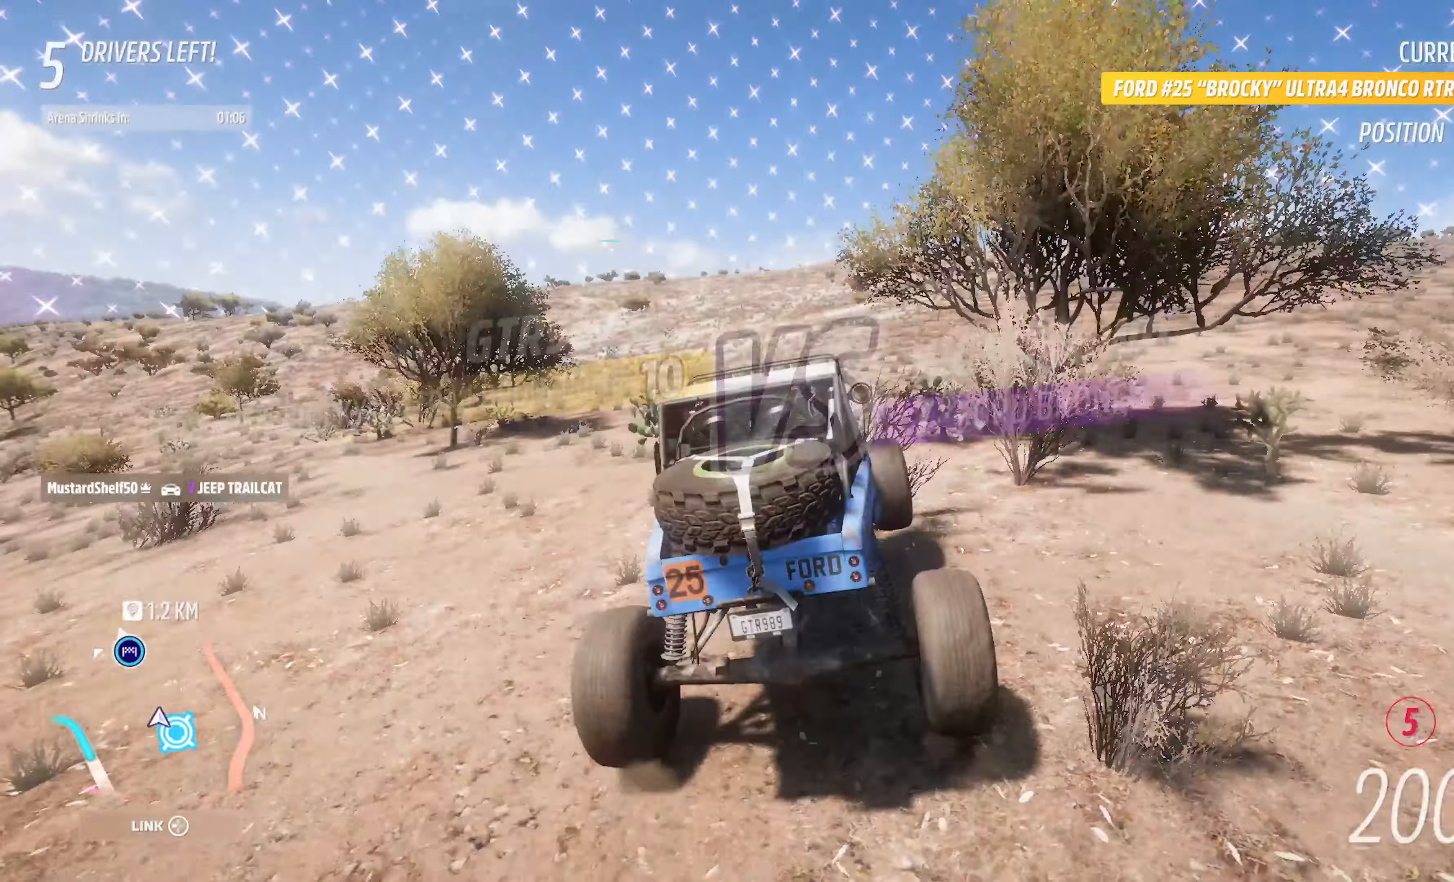
{"buttons": ["A", "L2"], "left_stick": "left", "right_stick": "center", "events": [[133, "left_stick", "left"], [367, "L2", "down"]]}
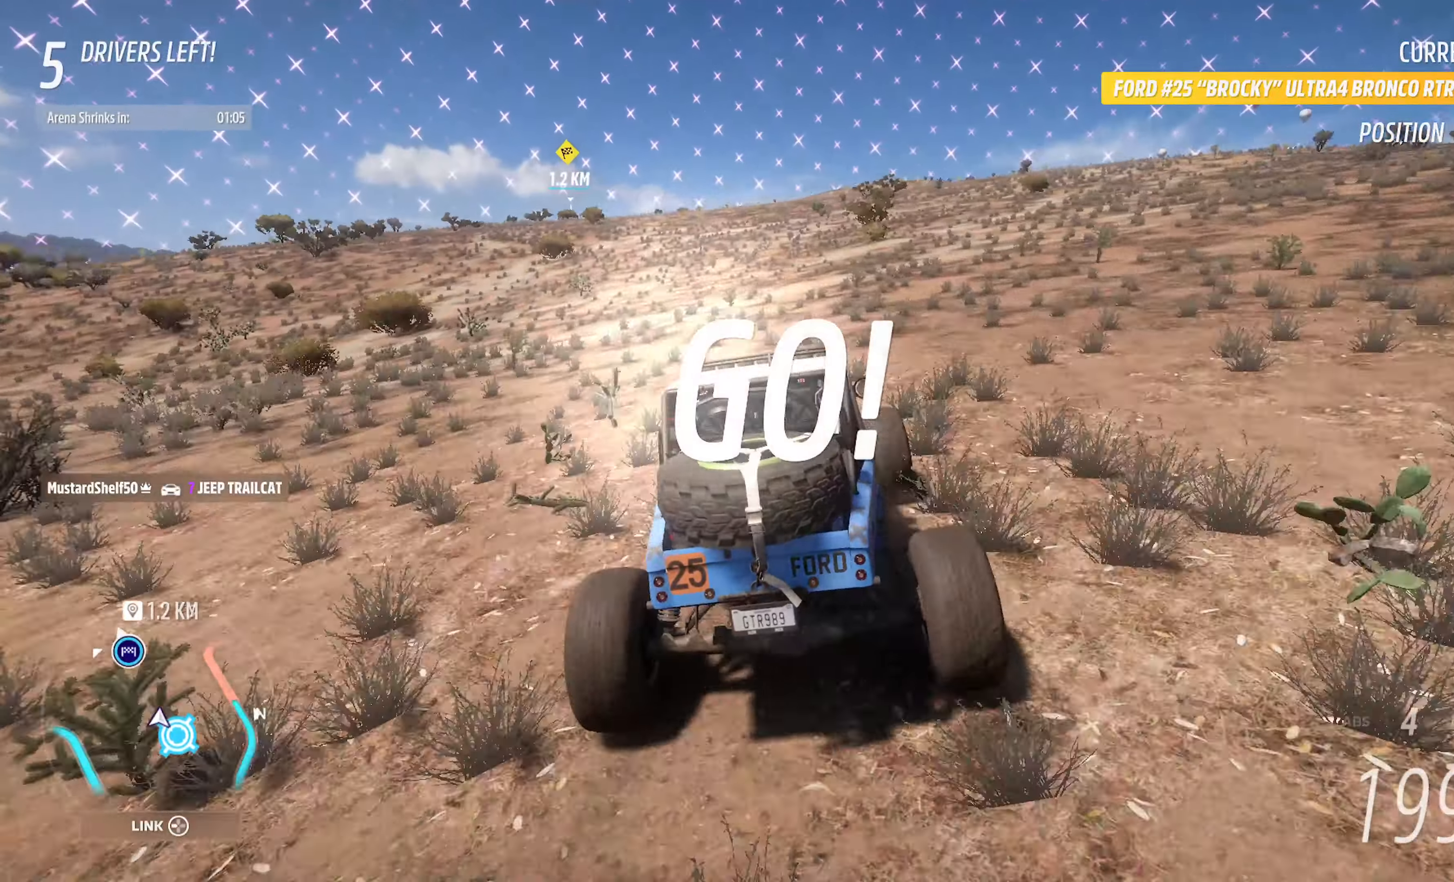
{"buttons": ["A", "R2"], "left_stick": "left", "right_stick": "center", "events": [[33, "L2", "up"], [183, "left_stick", "center"], [383, "left_stick", "left"], [500, "R2", "down"]]}
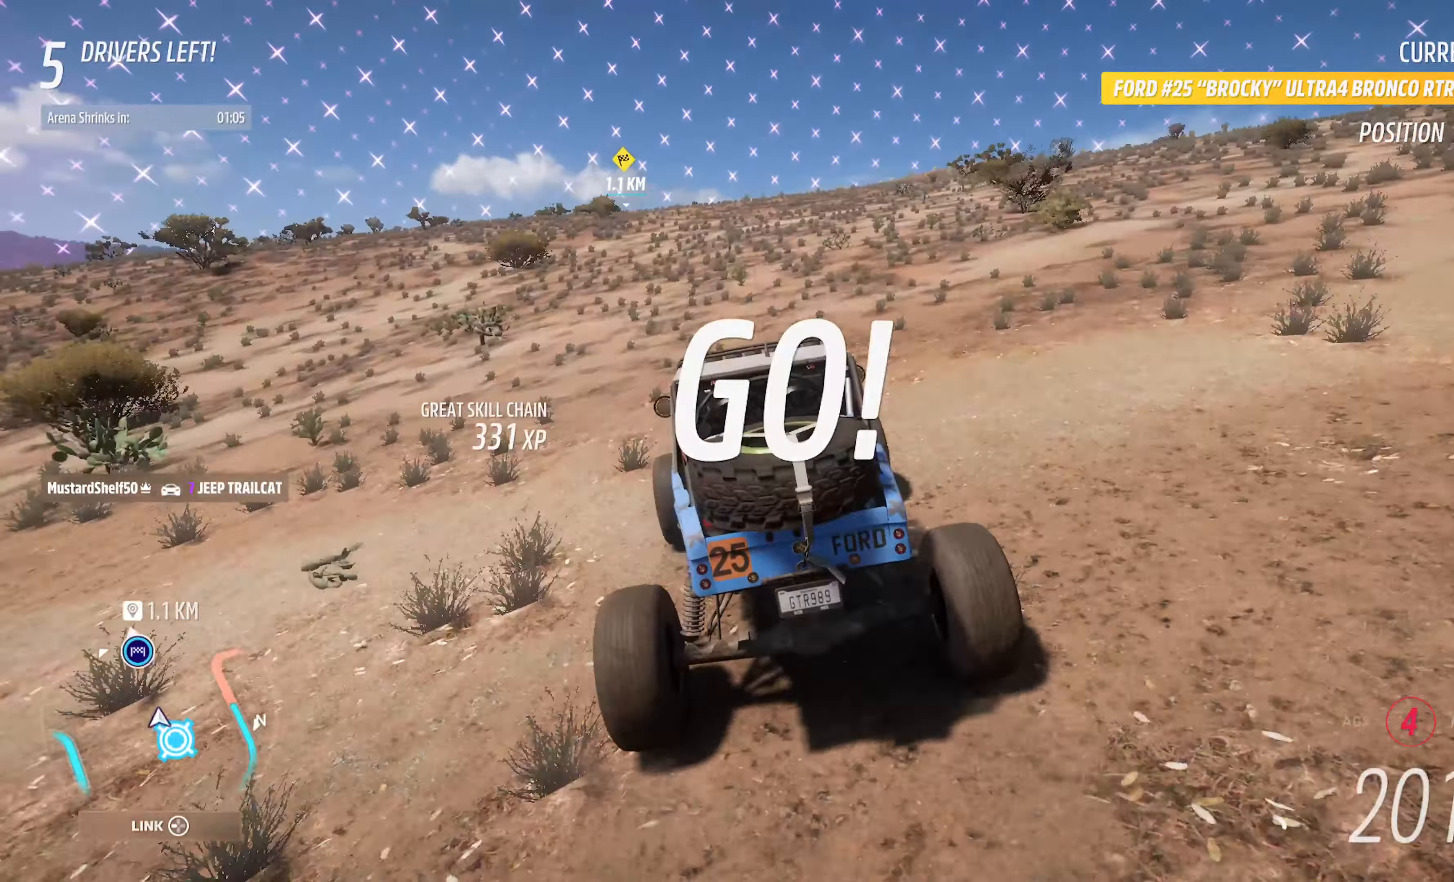
{"buttons": ["A"], "left_stick": "left", "right_stick": "center", "events": [[67, "left_stick", "center"], [117, "R2", "up"], [167, "left_stick", "left"], [283, "left_stick", "center"], [500, "left_stick", "left"]]}
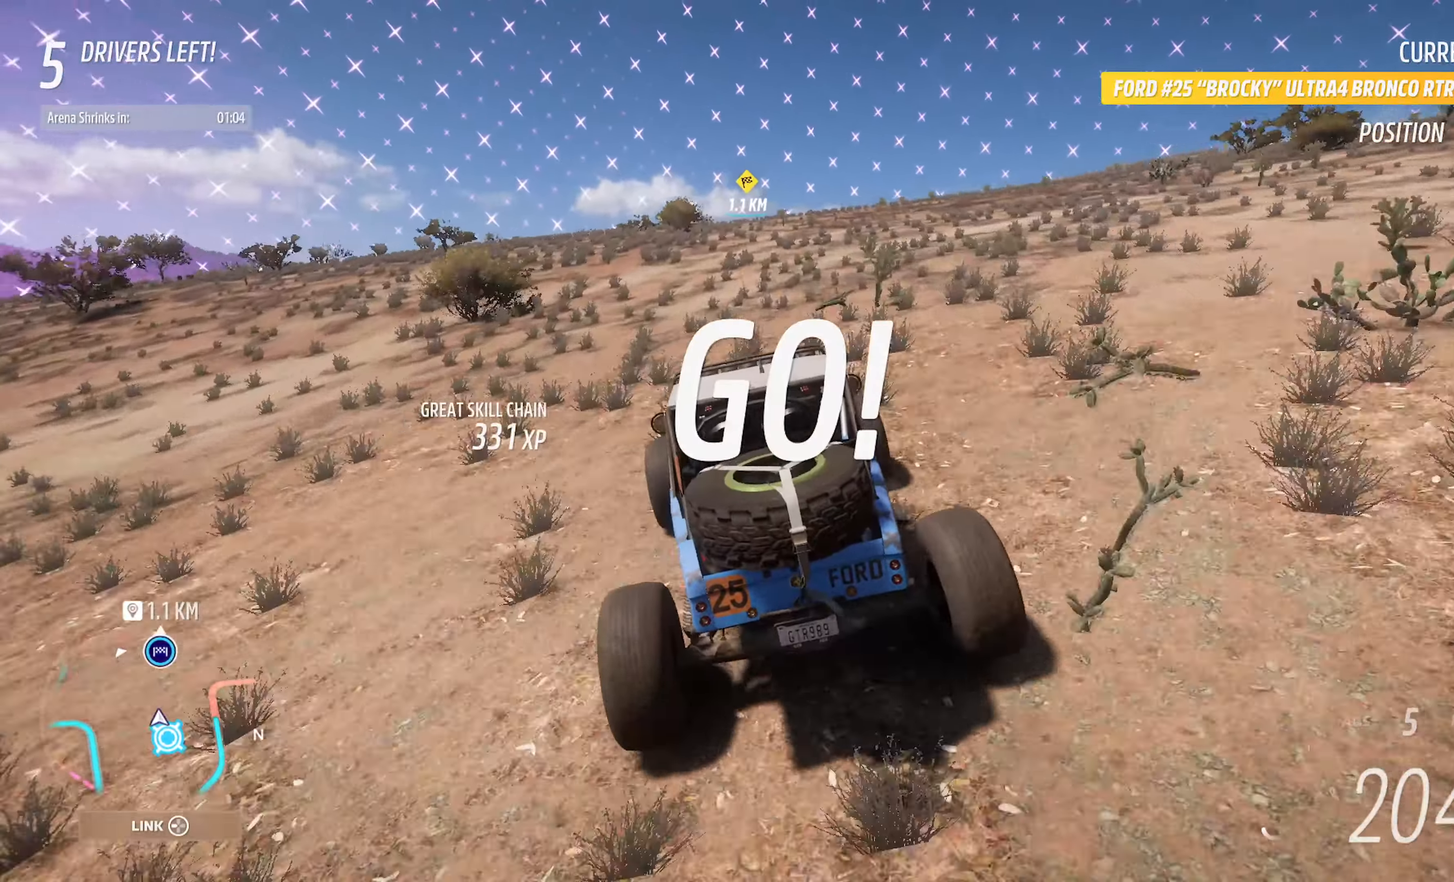
{"buttons": ["A"], "left_stick": "center", "right_stick": "center", "events": [[350, "left_stick", "center"]]}
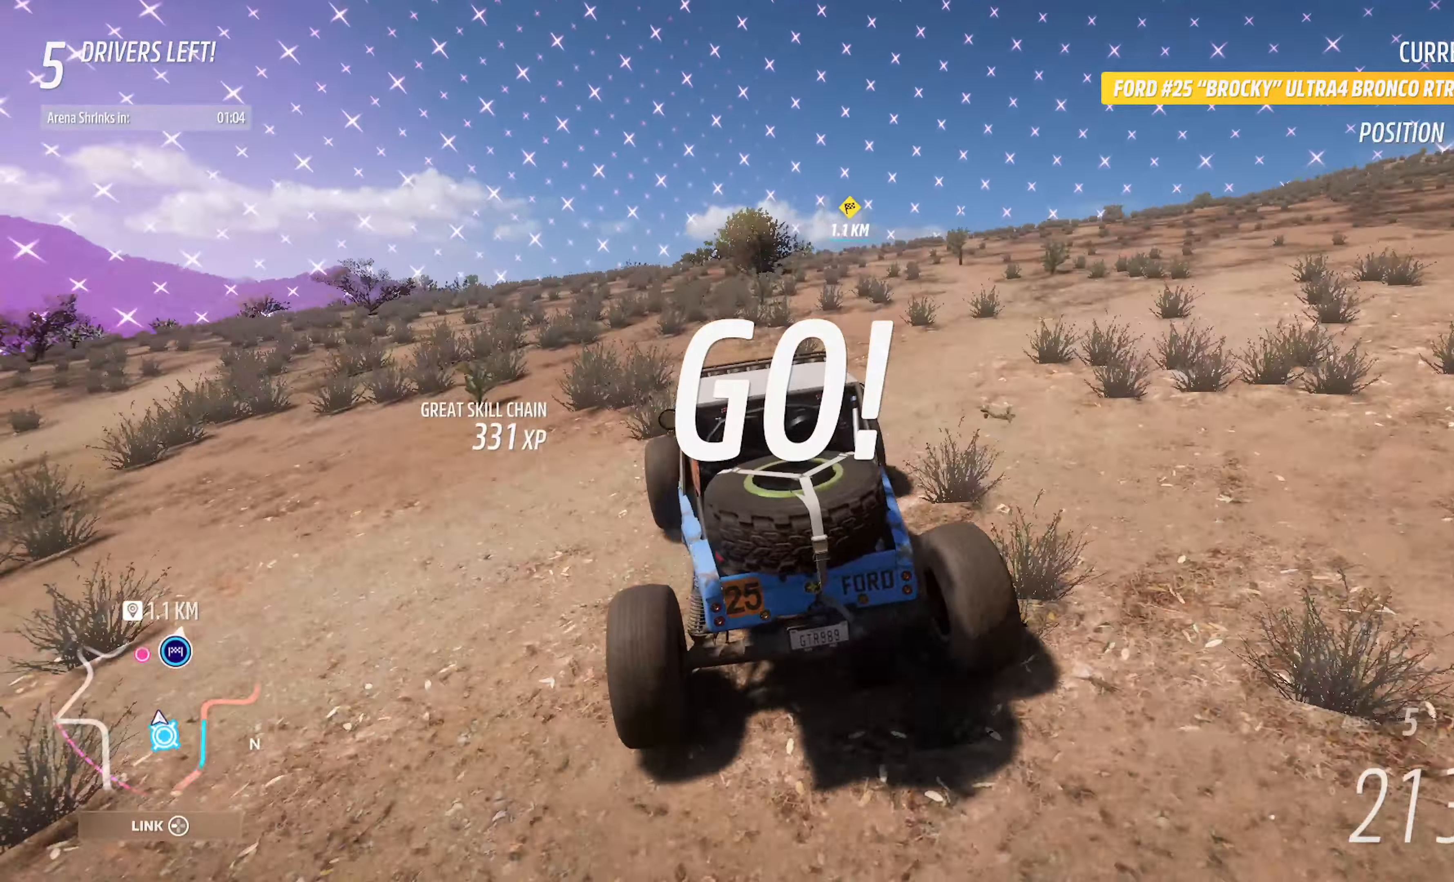
{"buttons": ["A"], "left_stick": "left", "right_stick": "center", "events": [[167, "left_stick", "right"], [250, "left_stick", "center"], [433, "left_stick", "left"]]}
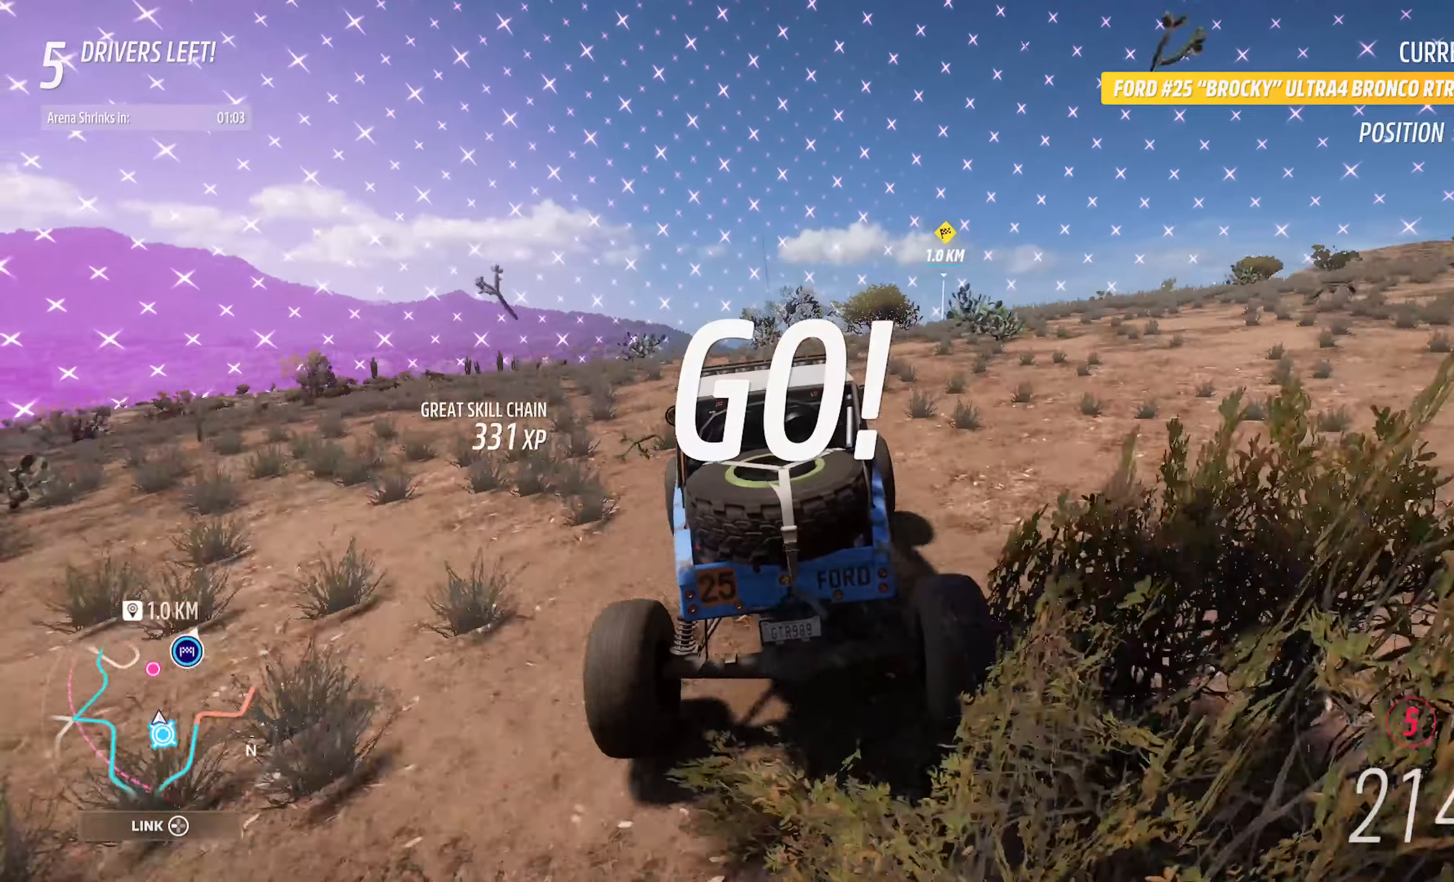
{"buttons": ["A"], "left_stick": "left", "right_stick": "center", "events": [[83, "left_stick", "center"], [233, "left_stick", "left"]]}